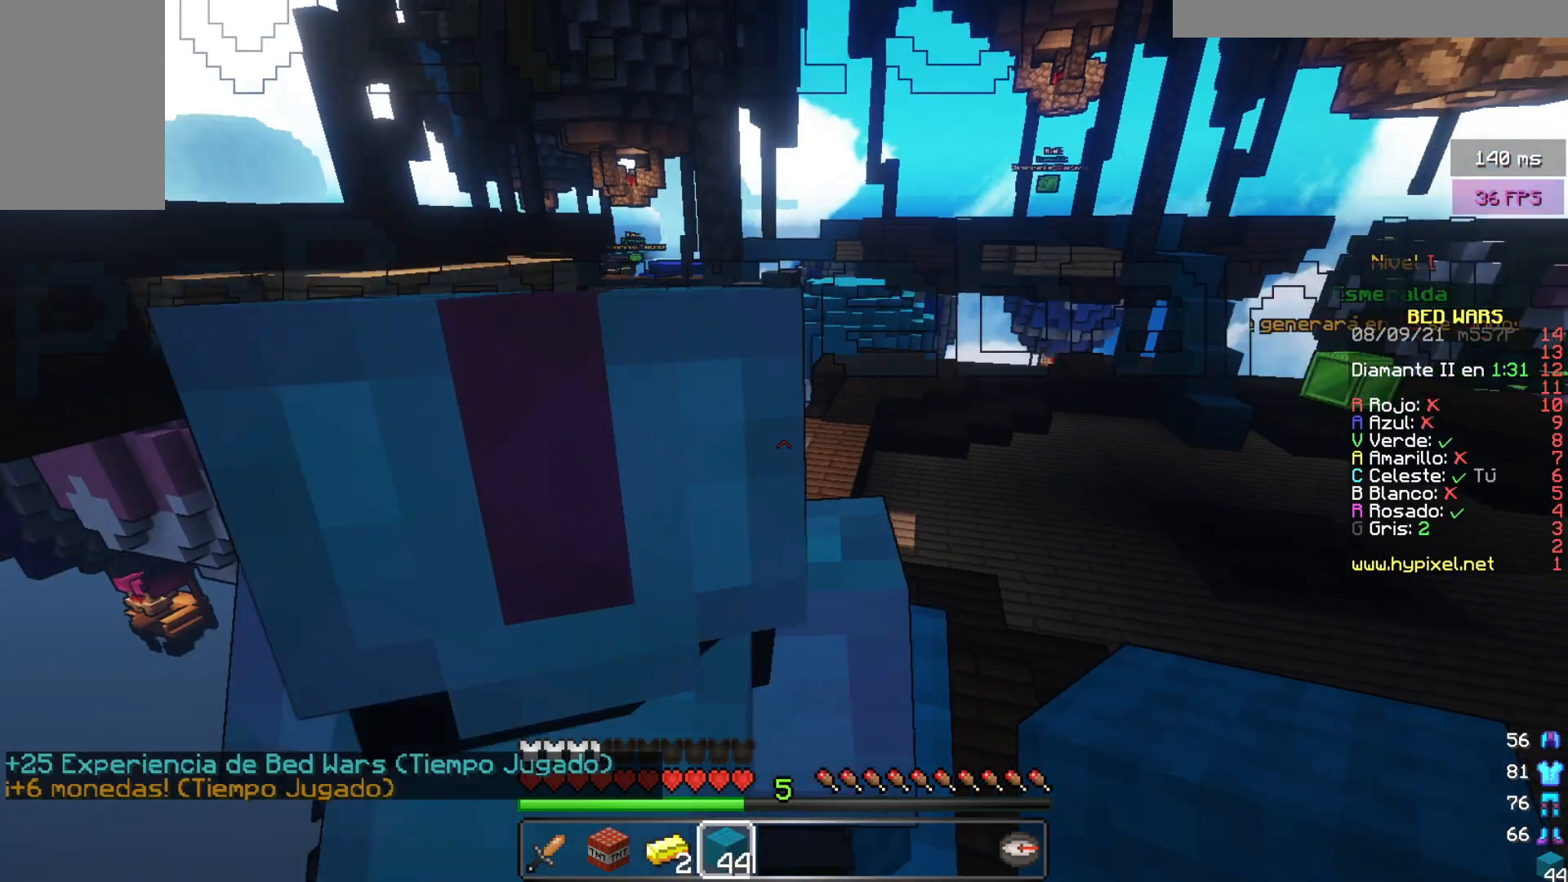
Gameplay with keyboard and mouse; each line is a JSON object with the keys and mouse buttons held at the frame after it. "events" lists presses ("down") and releases ("up") of "a", "d", "s", "w", "mouse_left" and "mouse_right" between this image and that frame as [ms after this image, input, new state], when the widget could be followed in between. "mouse_left", "mouse_right" = the "left", "right" buttons of the "mouse" list. No other keys are recorded. Fast repeated clicks can show as one long hold. Mouse movement is not recorded.
{"keys": ["w"], "mouse": [], "events": [[17, "w", "down"]]}
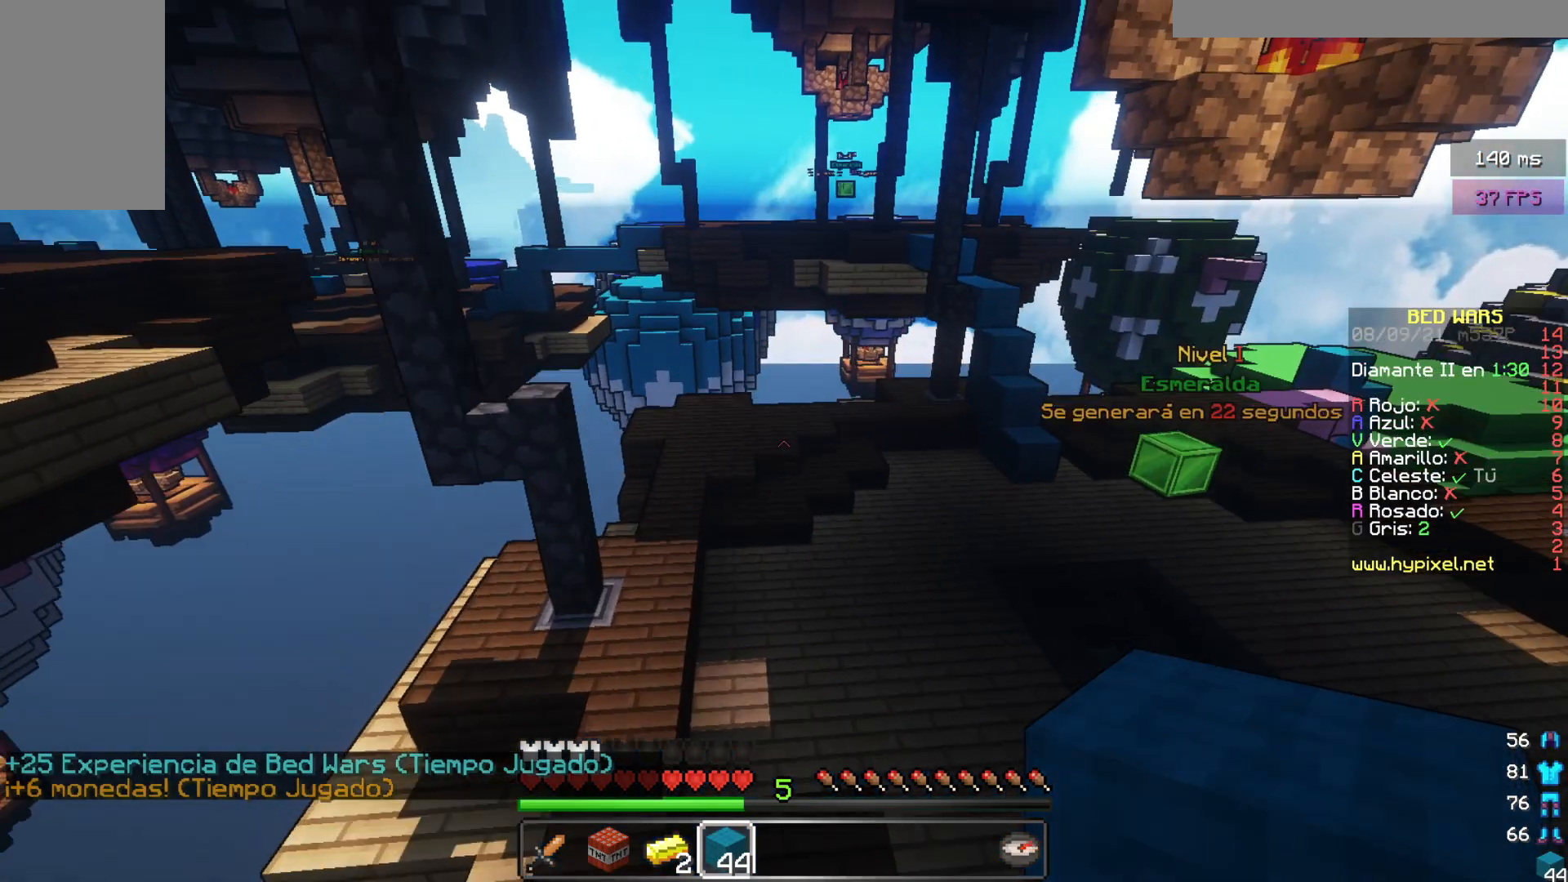
{"keys": ["w"], "mouse": [], "events": []}
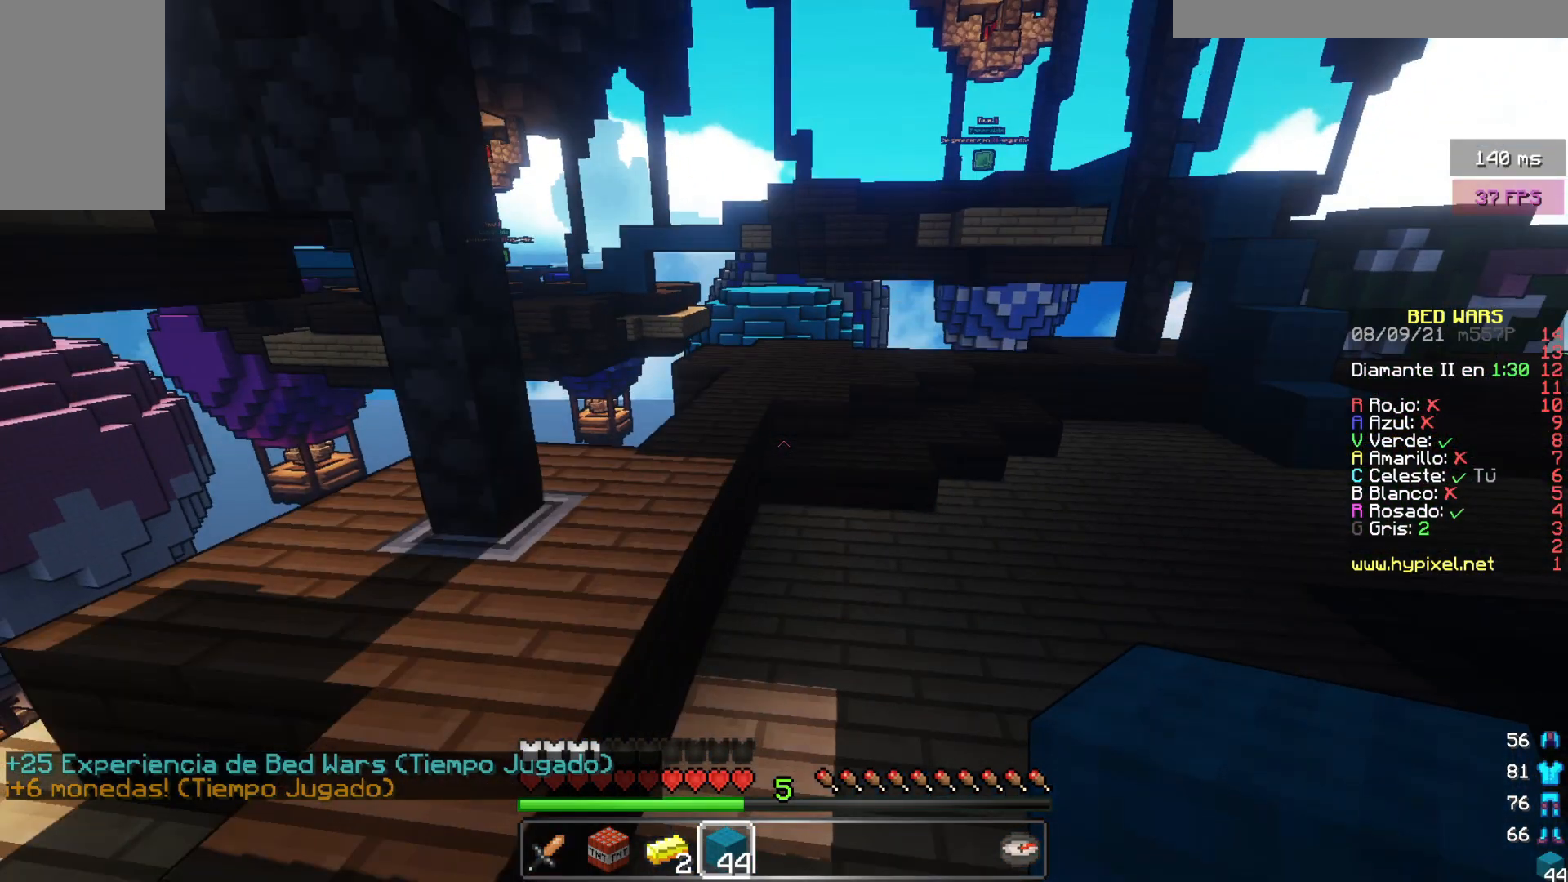
{"keys": ["d"], "mouse": [], "events": [[67, "d", "down"], [500, "w", "up"]]}
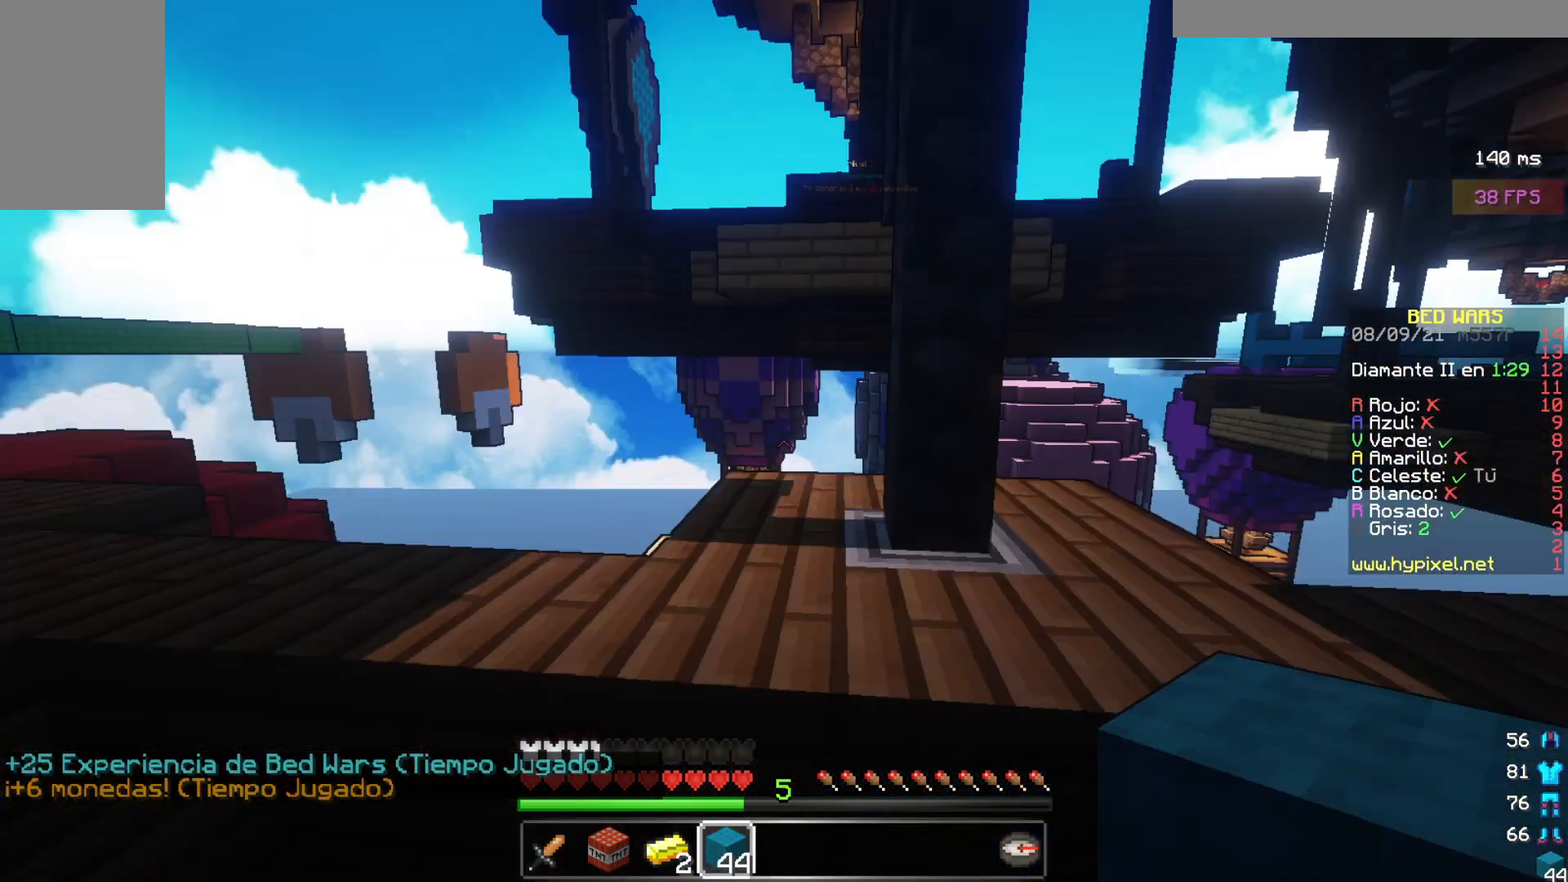
{"keys": ["a"], "mouse": [], "events": [[117, "w", "down"], [183, "d", "up"], [367, "w", "up"], [417, "a", "down"]]}
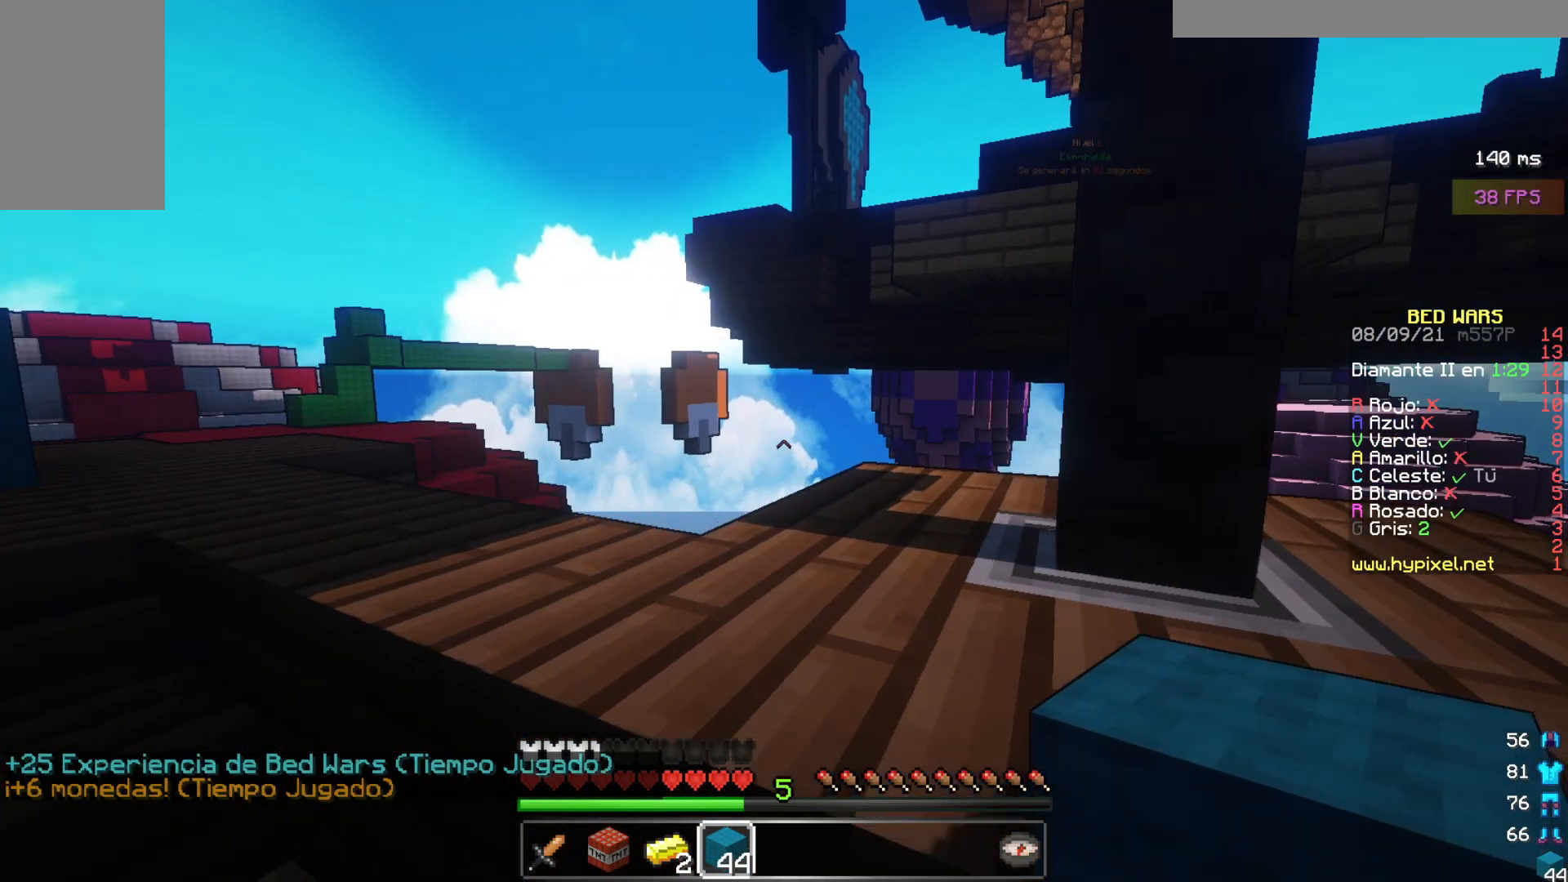
{"keys": ["w"], "mouse": [], "events": [[67, "w", "down"], [383, "a", "up"]]}
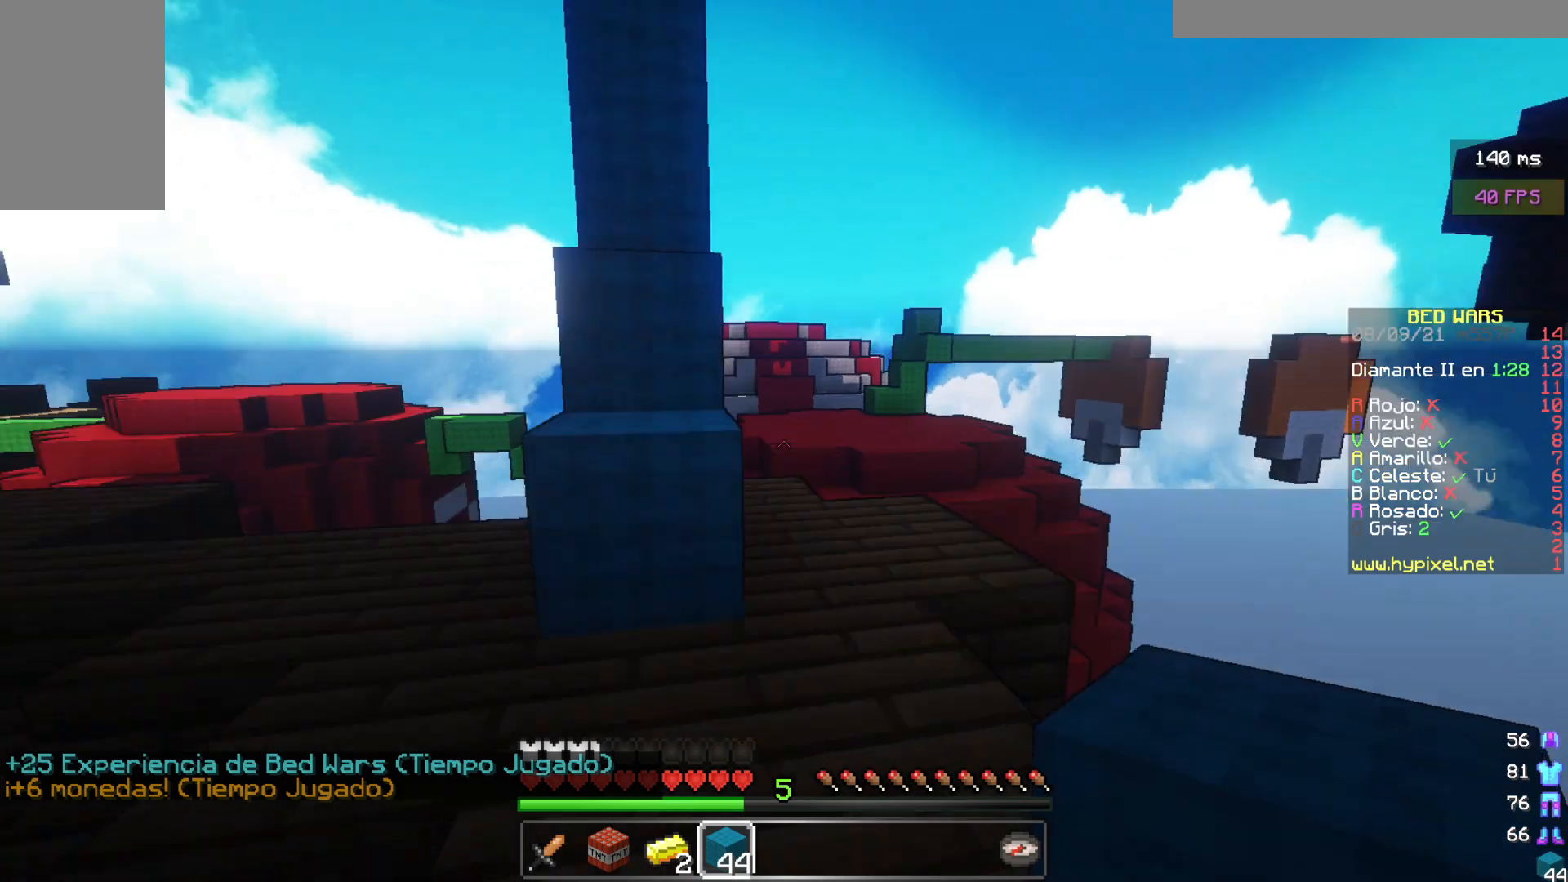
{"keys": ["w"], "mouse": []}
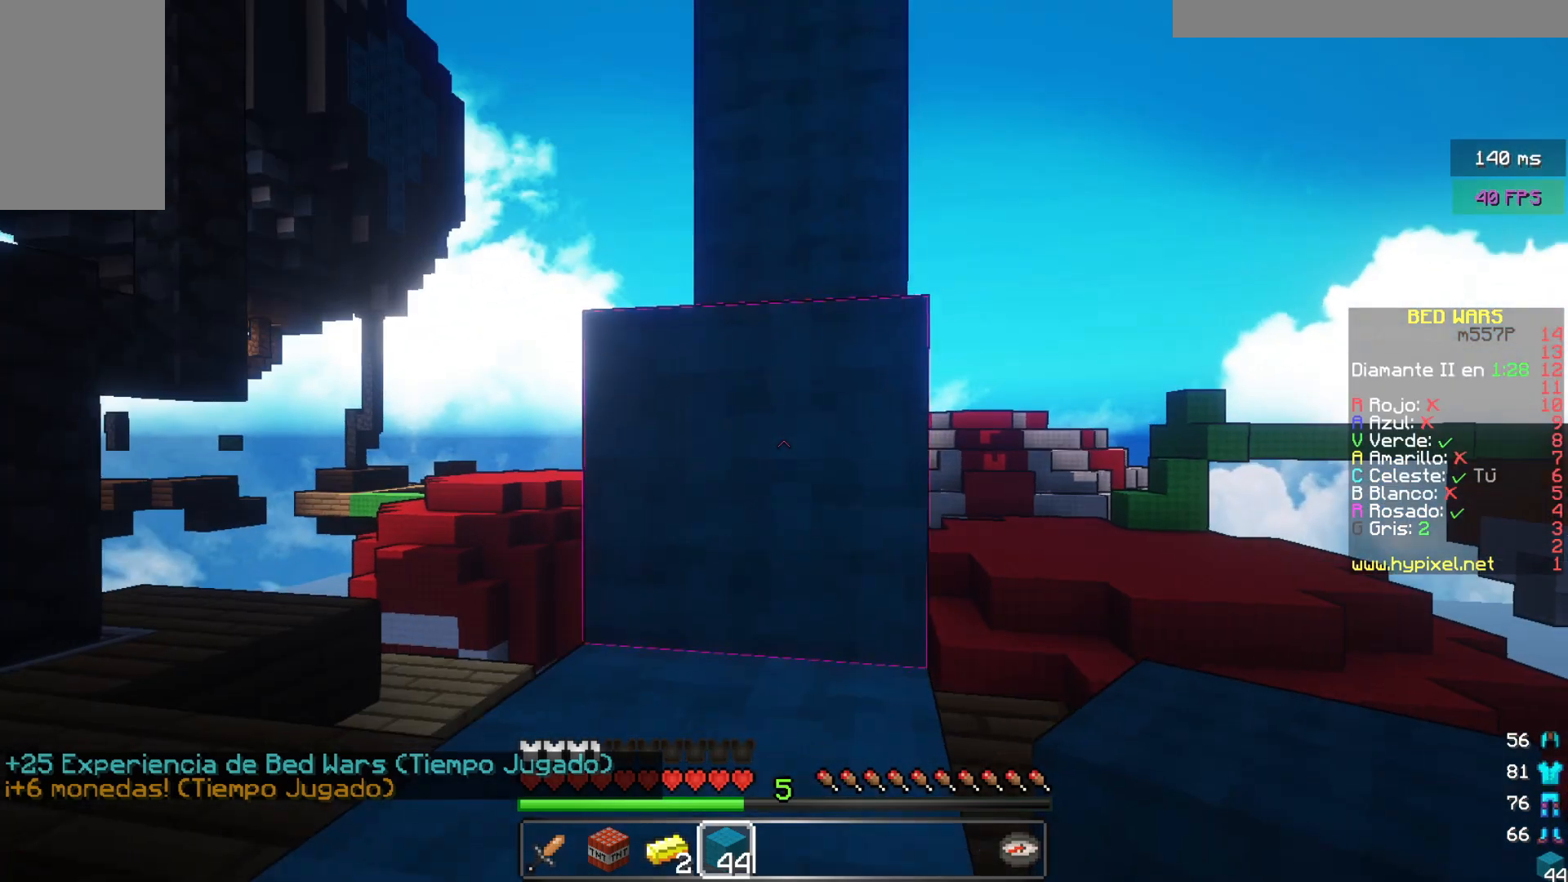
{"keys": ["w"], "mouse": [], "events": []}
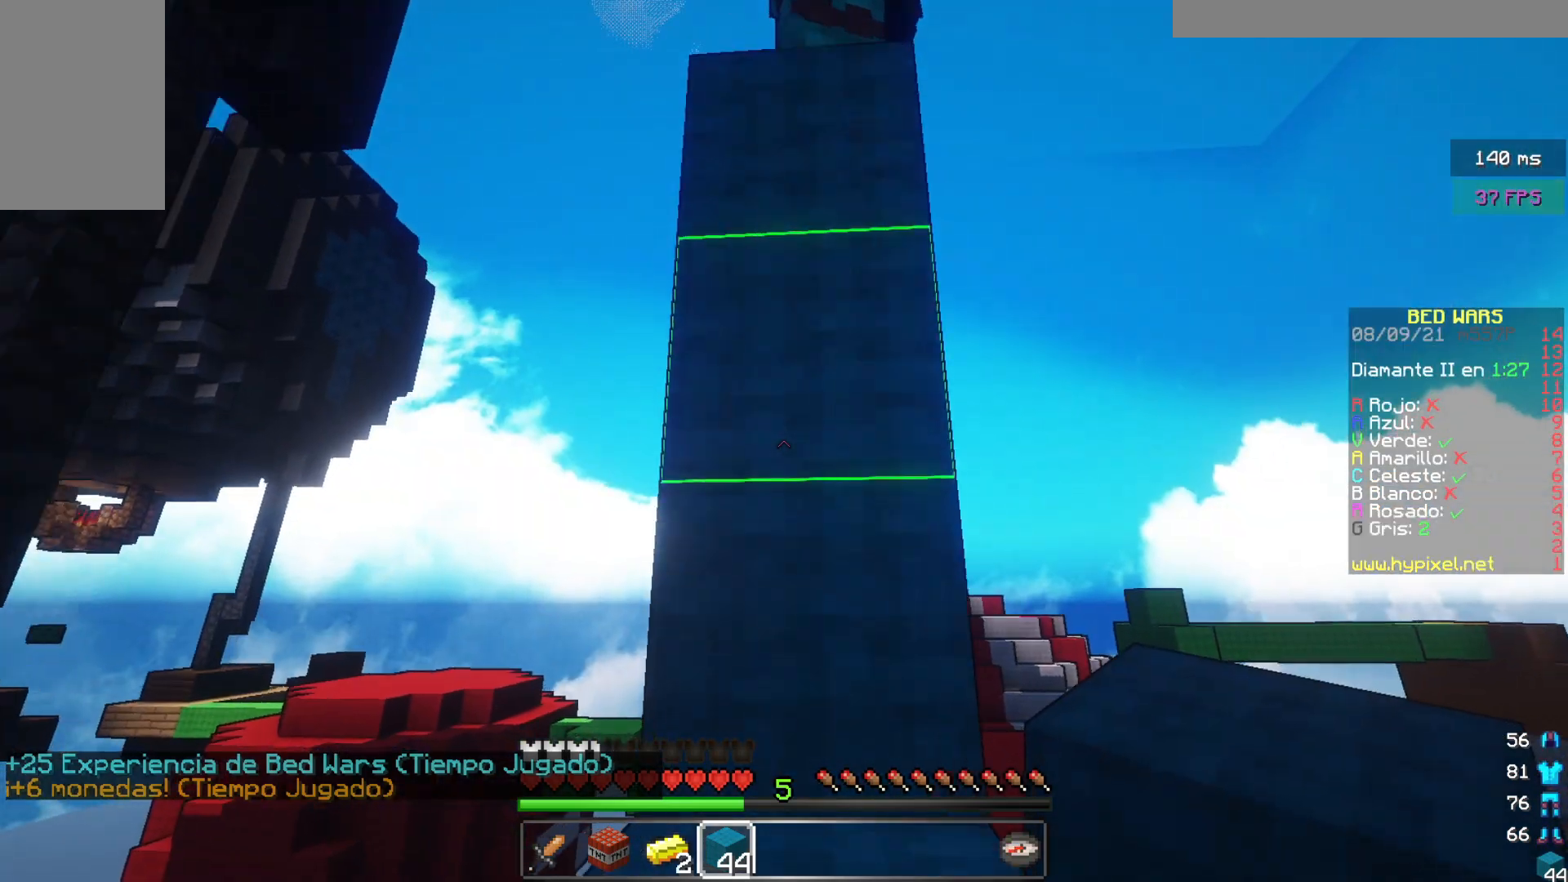
{"keys": [], "mouse": [], "events": [[333, "w", "up"]]}
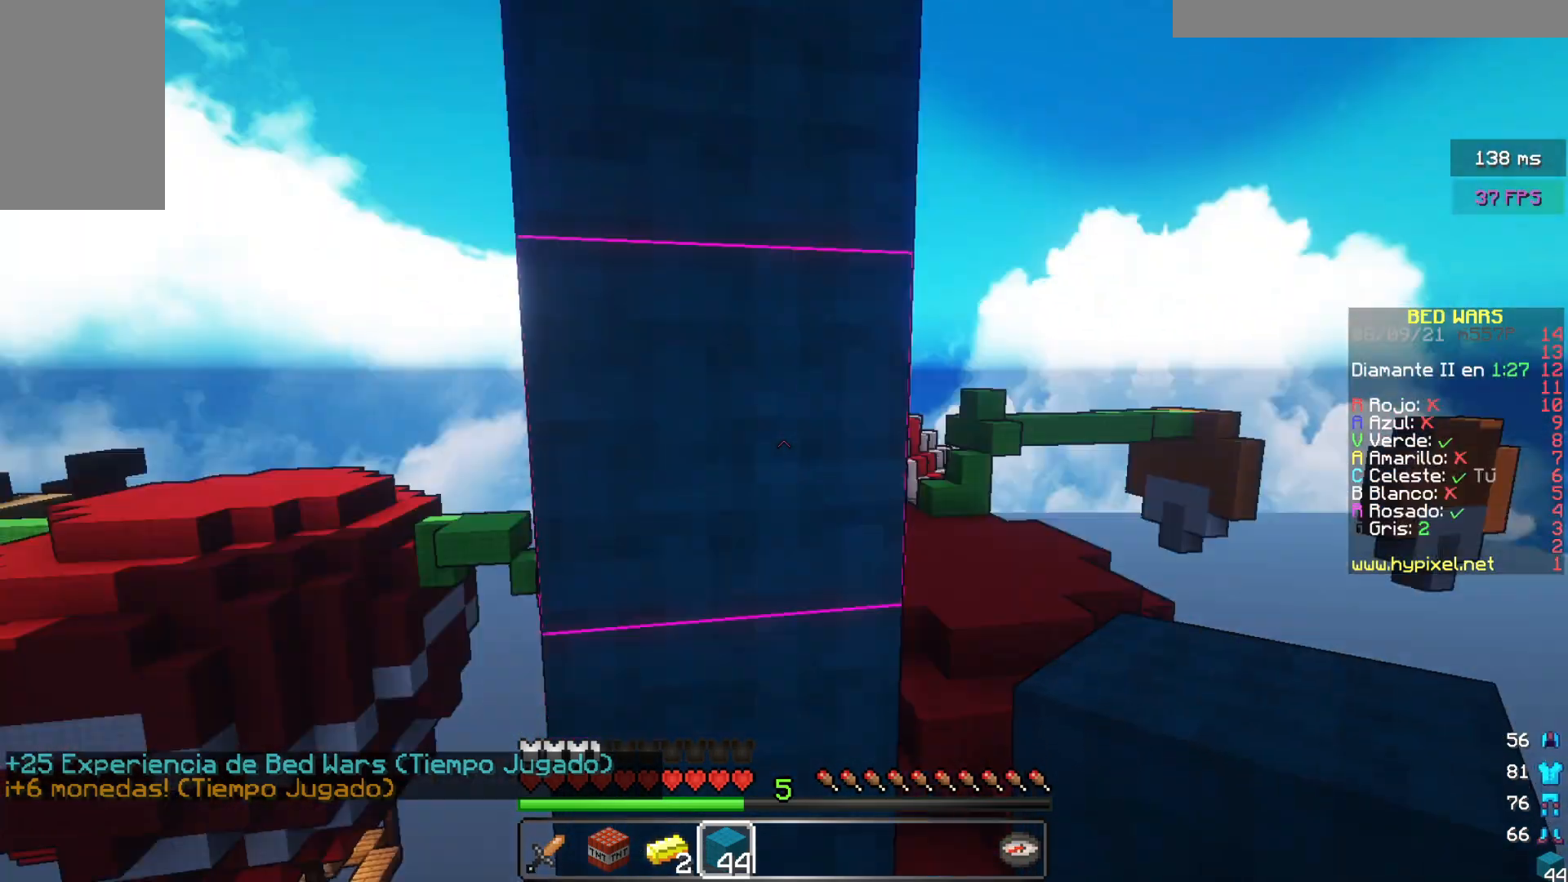
{"keys": ["d"], "mouse": [], "events": [[300, "d", "down"]]}
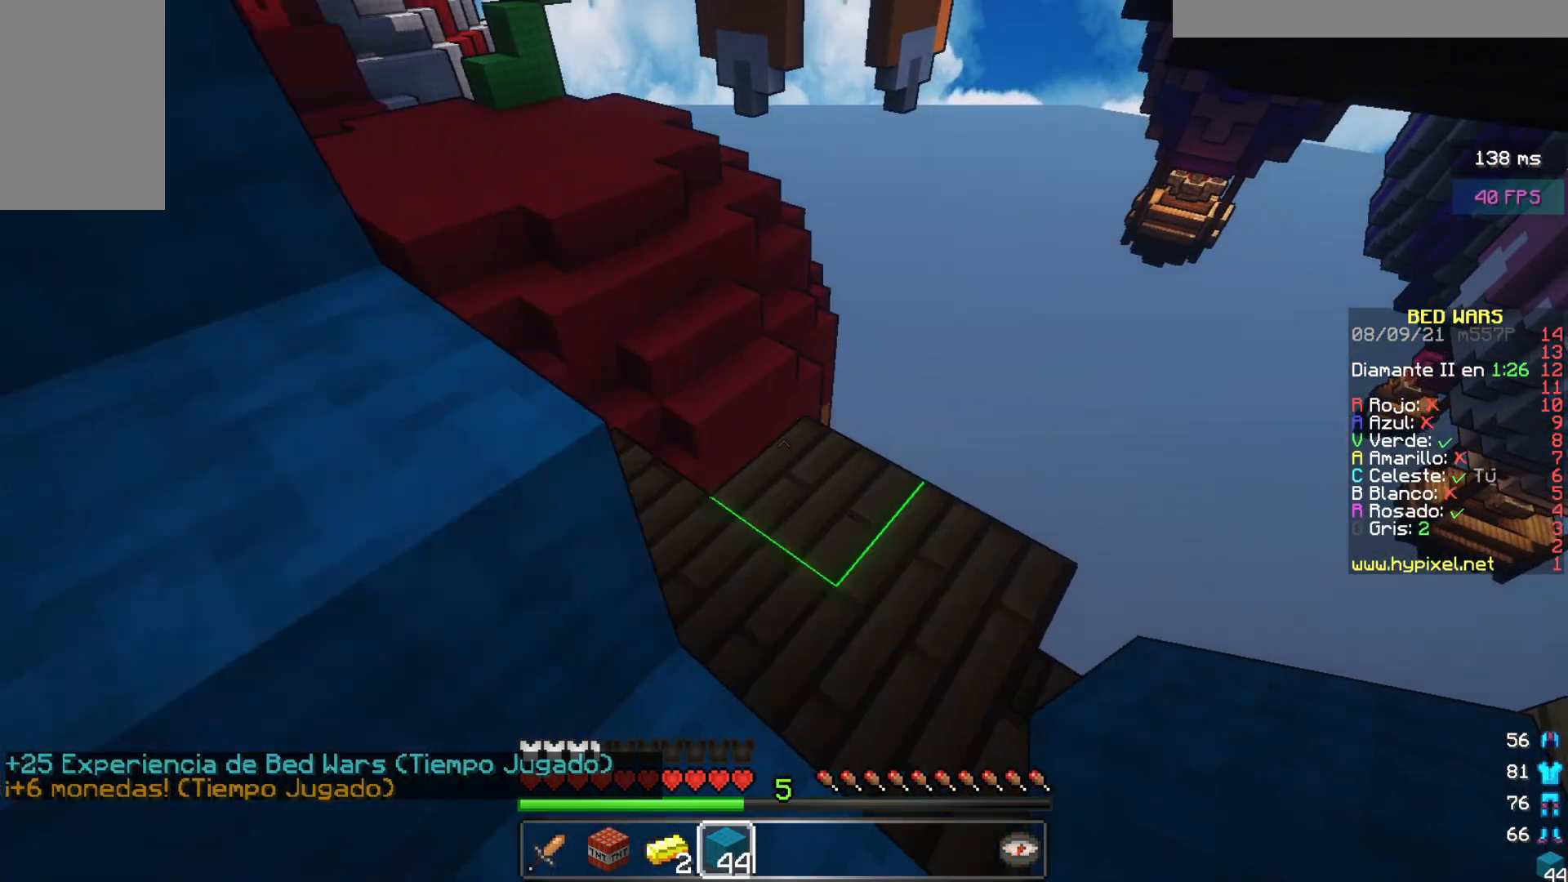
{"keys": ["w"], "mouse": [], "events": [[67, "d", "up"], [67, "w", "down"], [83, "d", "down"], [217, "d", "up"]]}
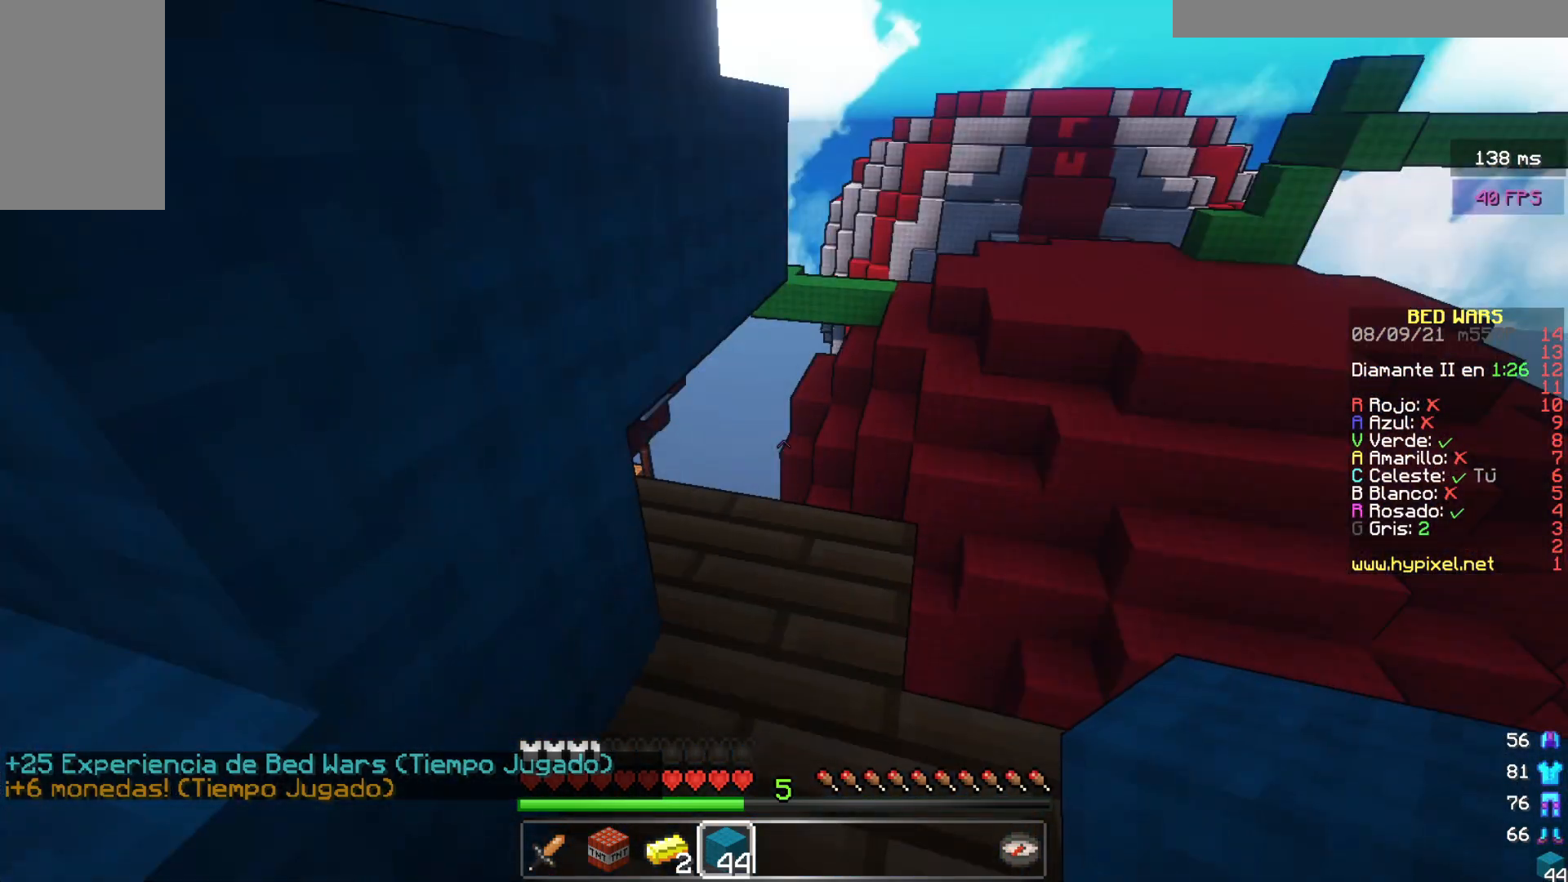
{"keys": ["w"], "mouse": [], "events": []}
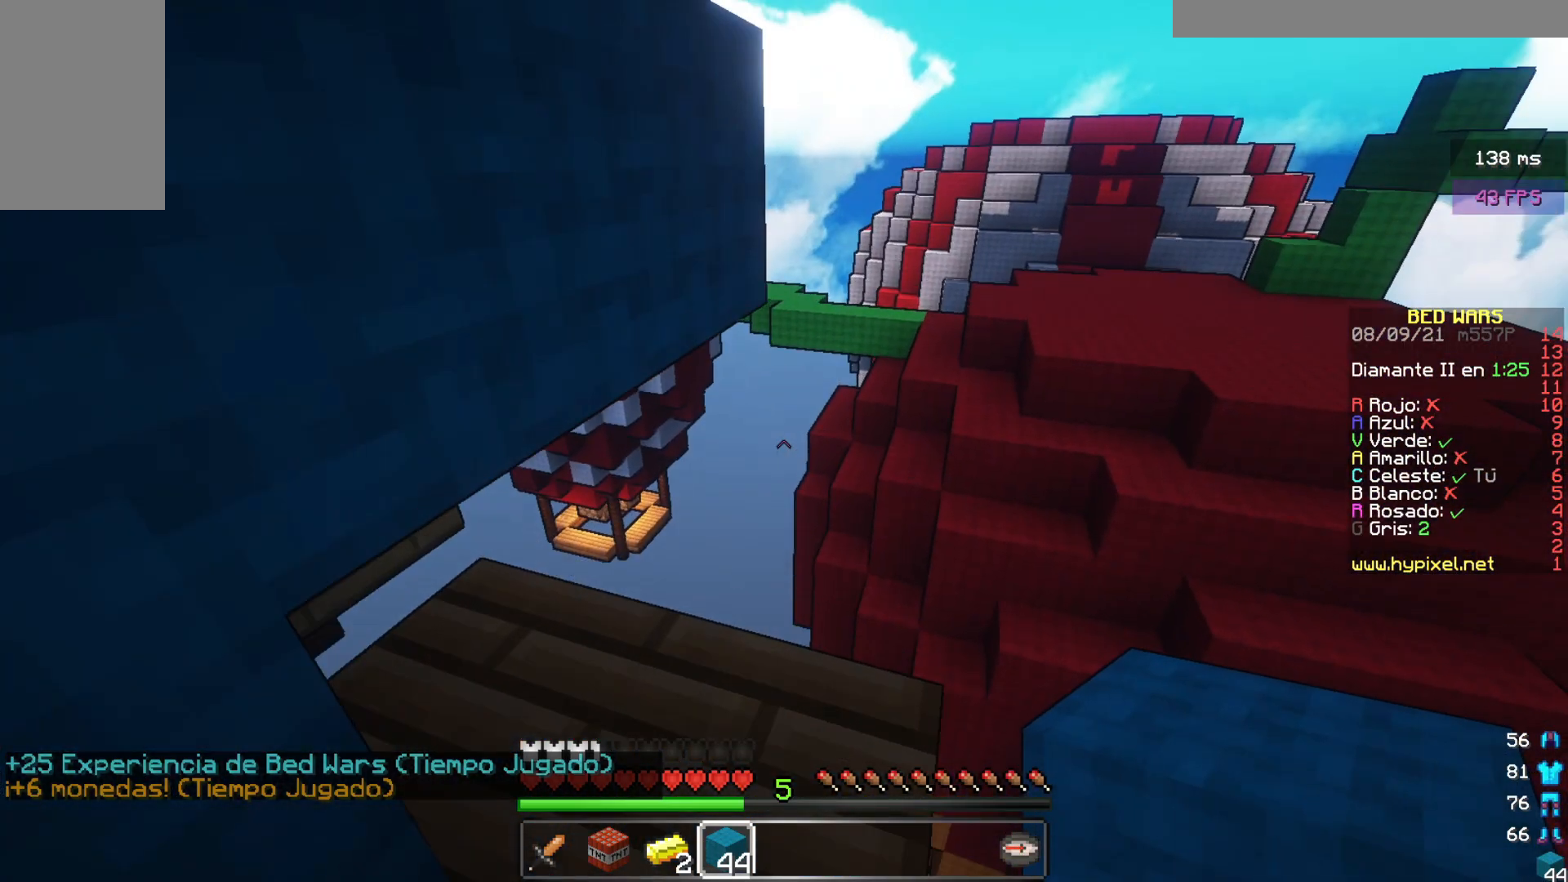
{"keys": ["d", "w"], "mouse": []}
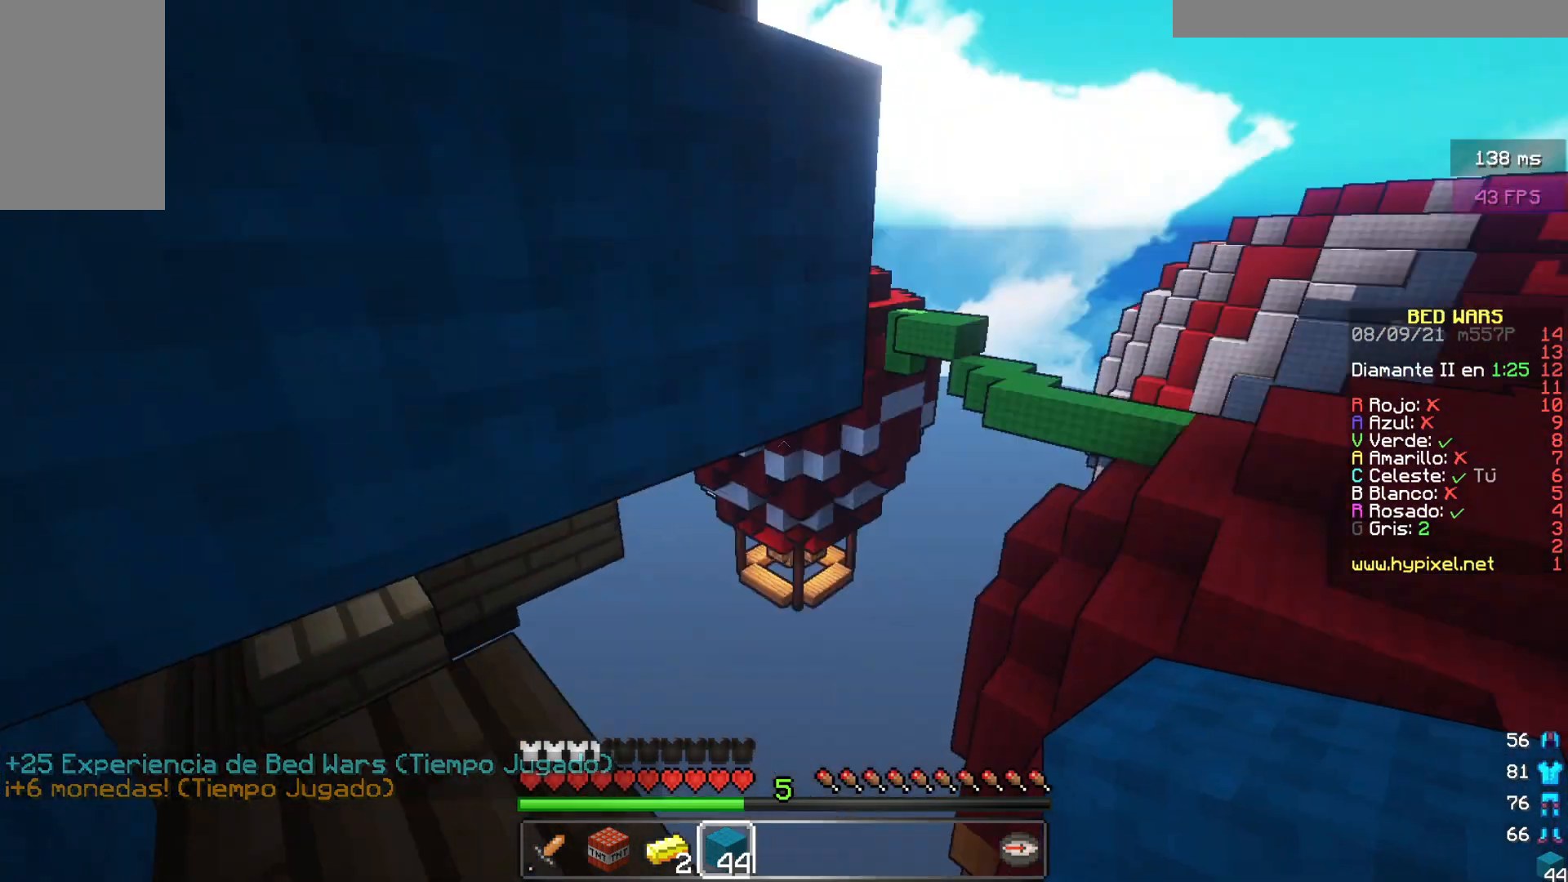
{"keys": ["d"], "mouse": [], "events": [[133, "w", "up"]]}
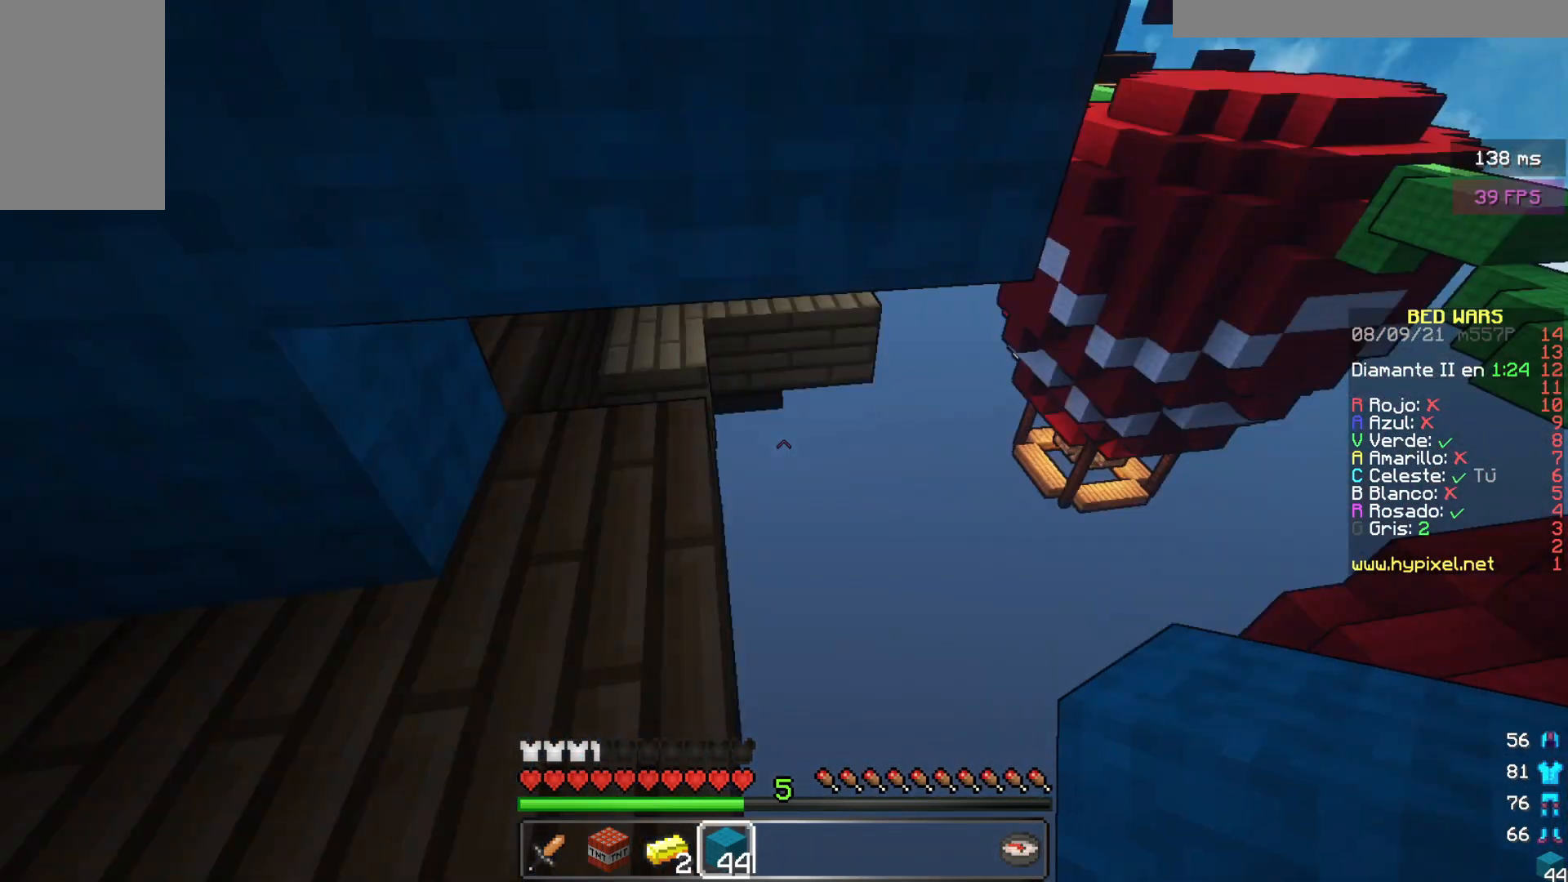
{"keys": ["d", "s"], "mouse": ["right"], "events": [[117, "s", "down"], [500, "mouse_right", "down"]]}
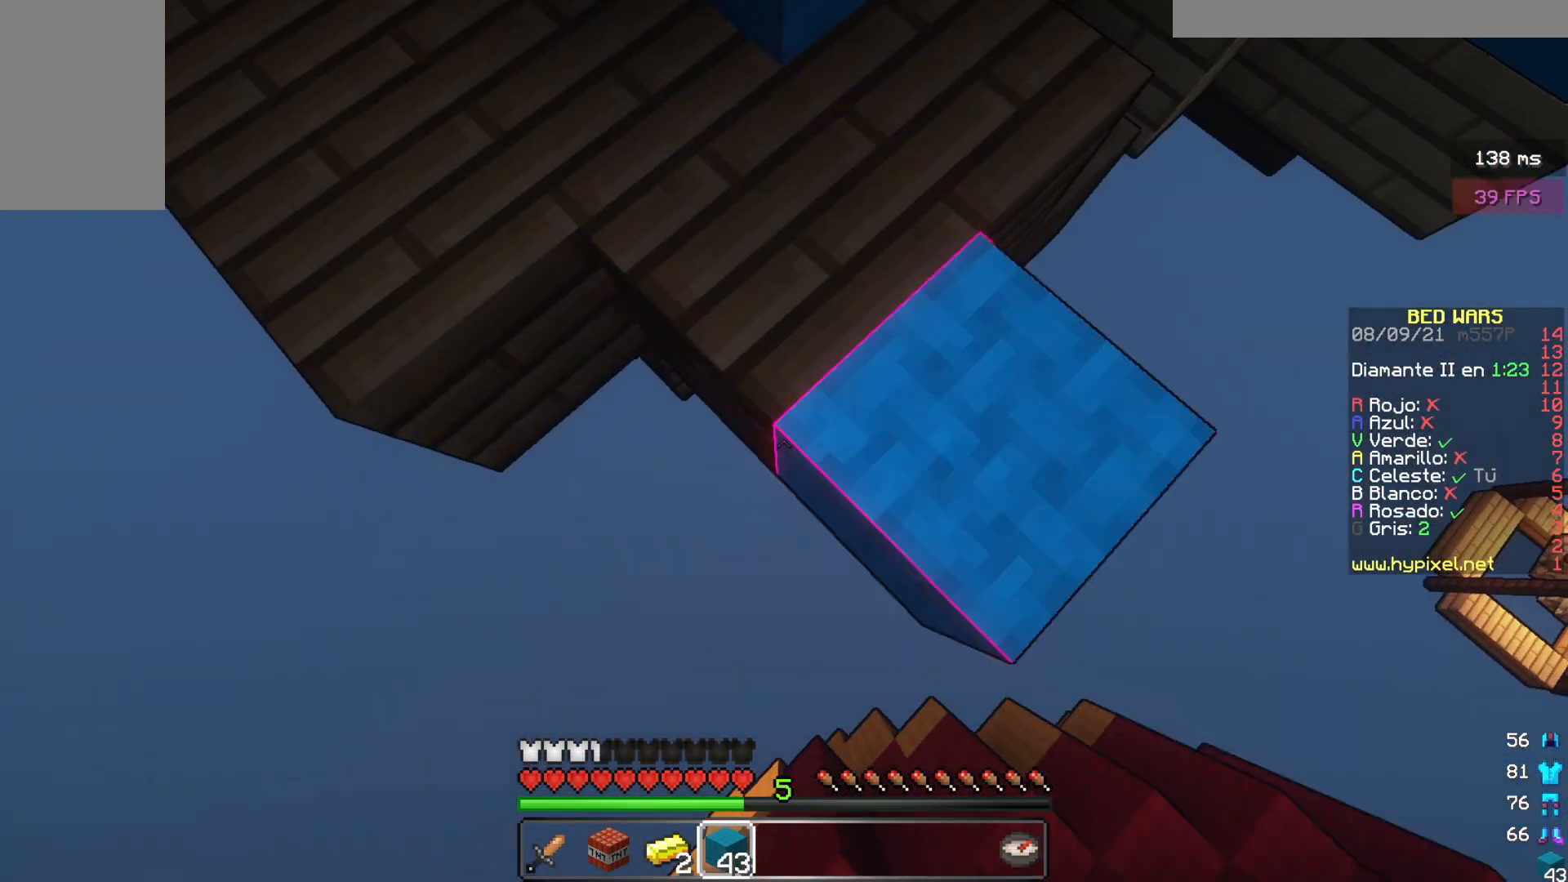
{"keys": ["d", "s"], "mouse": ["right"], "events": []}
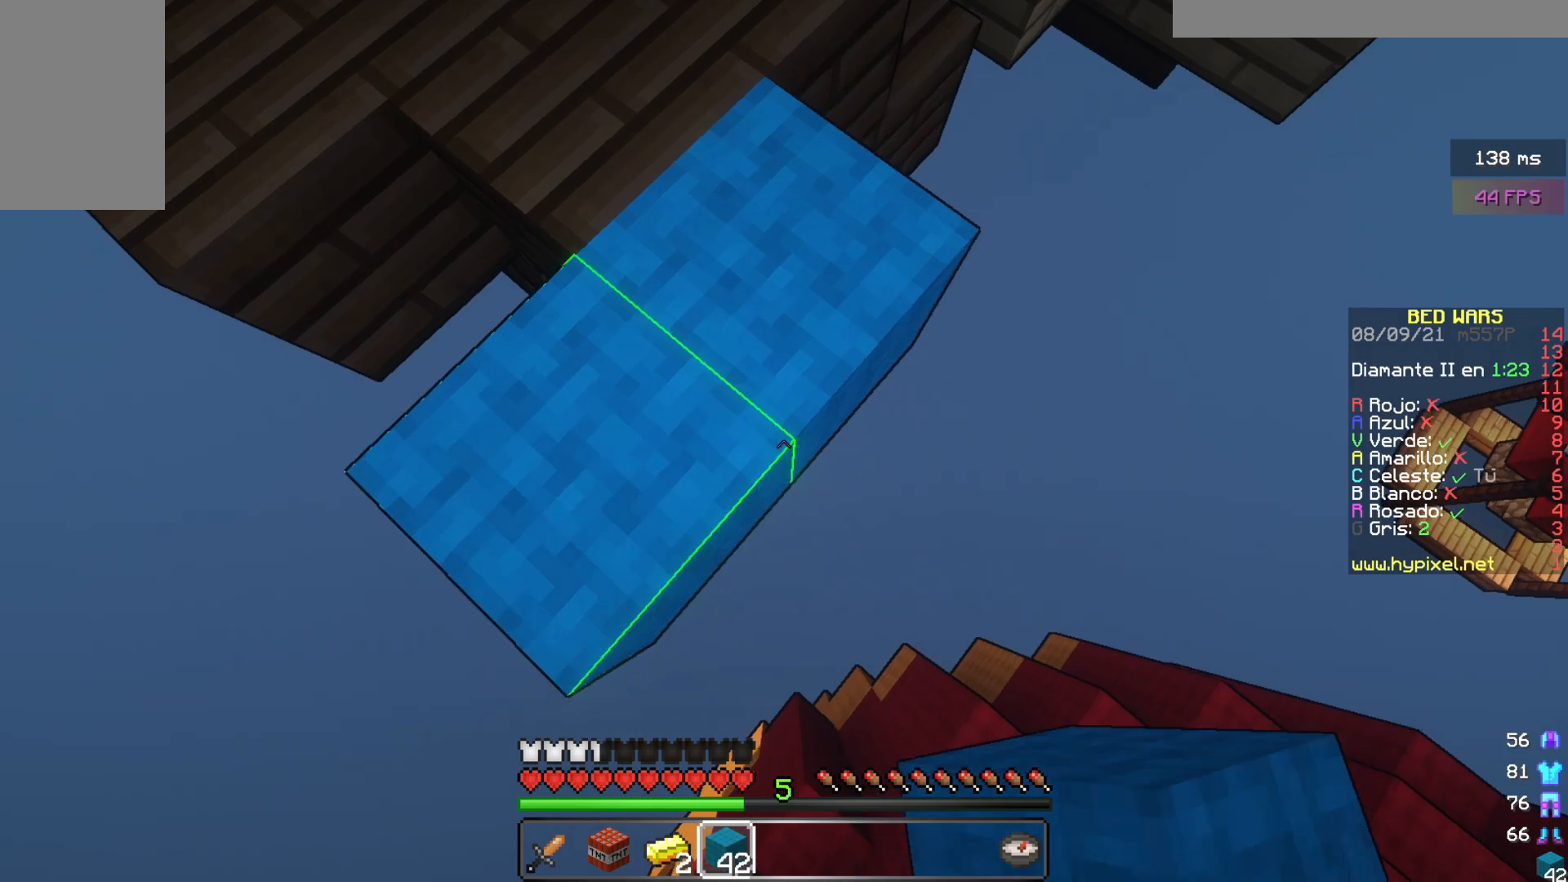
{"keys": ["a", "d", "s"], "mouse": ["right"], "events": [[383, "a", "down"]]}
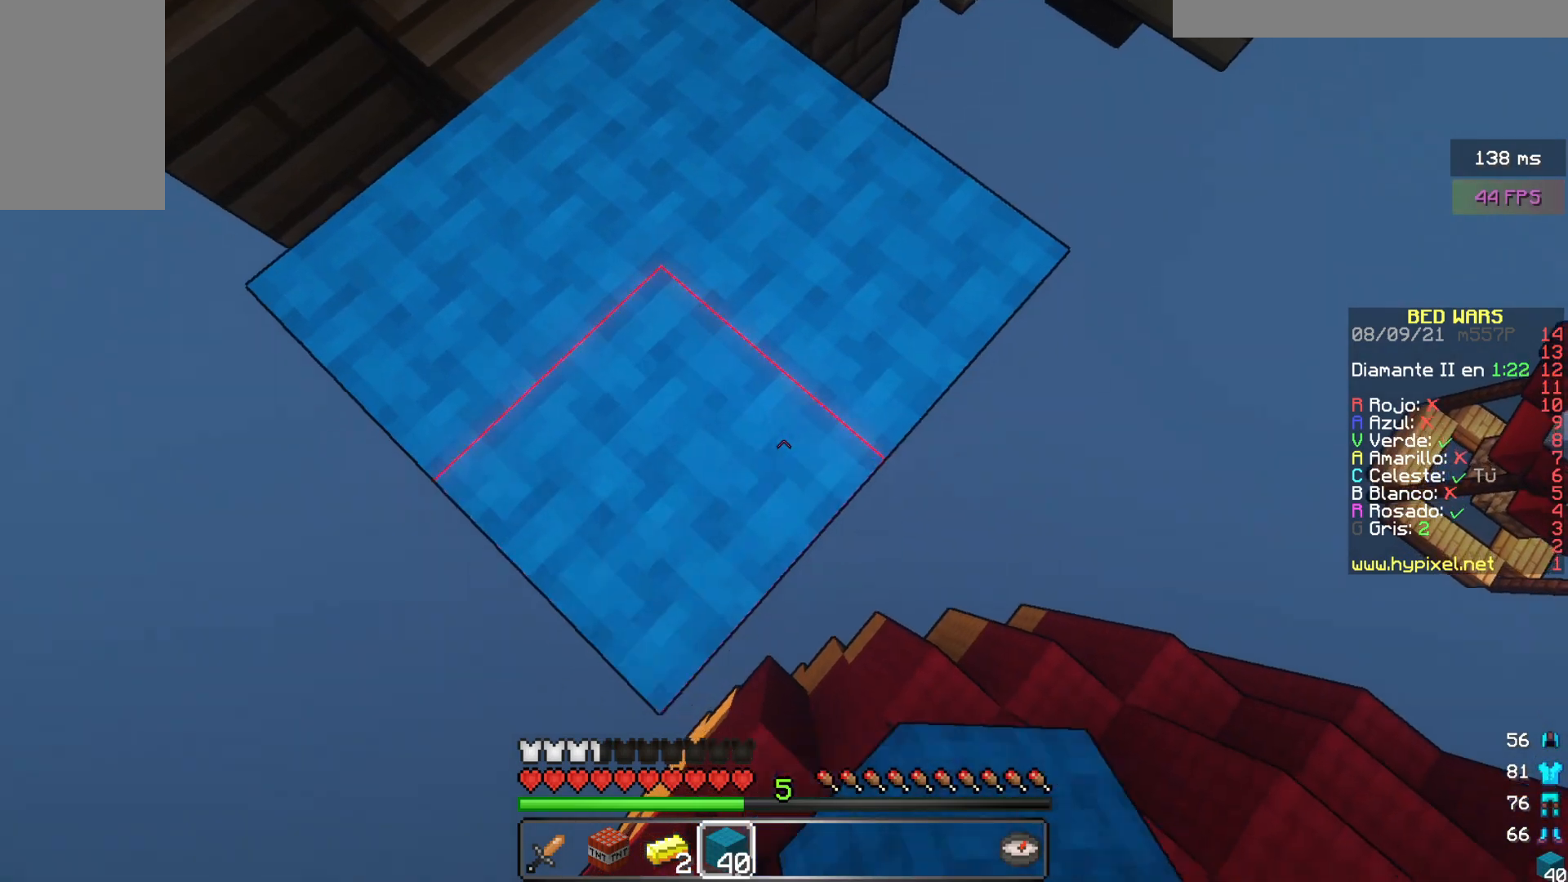
{"keys": ["d", "s"], "mouse": ["right"], "events": [[233, "a", "up"]]}
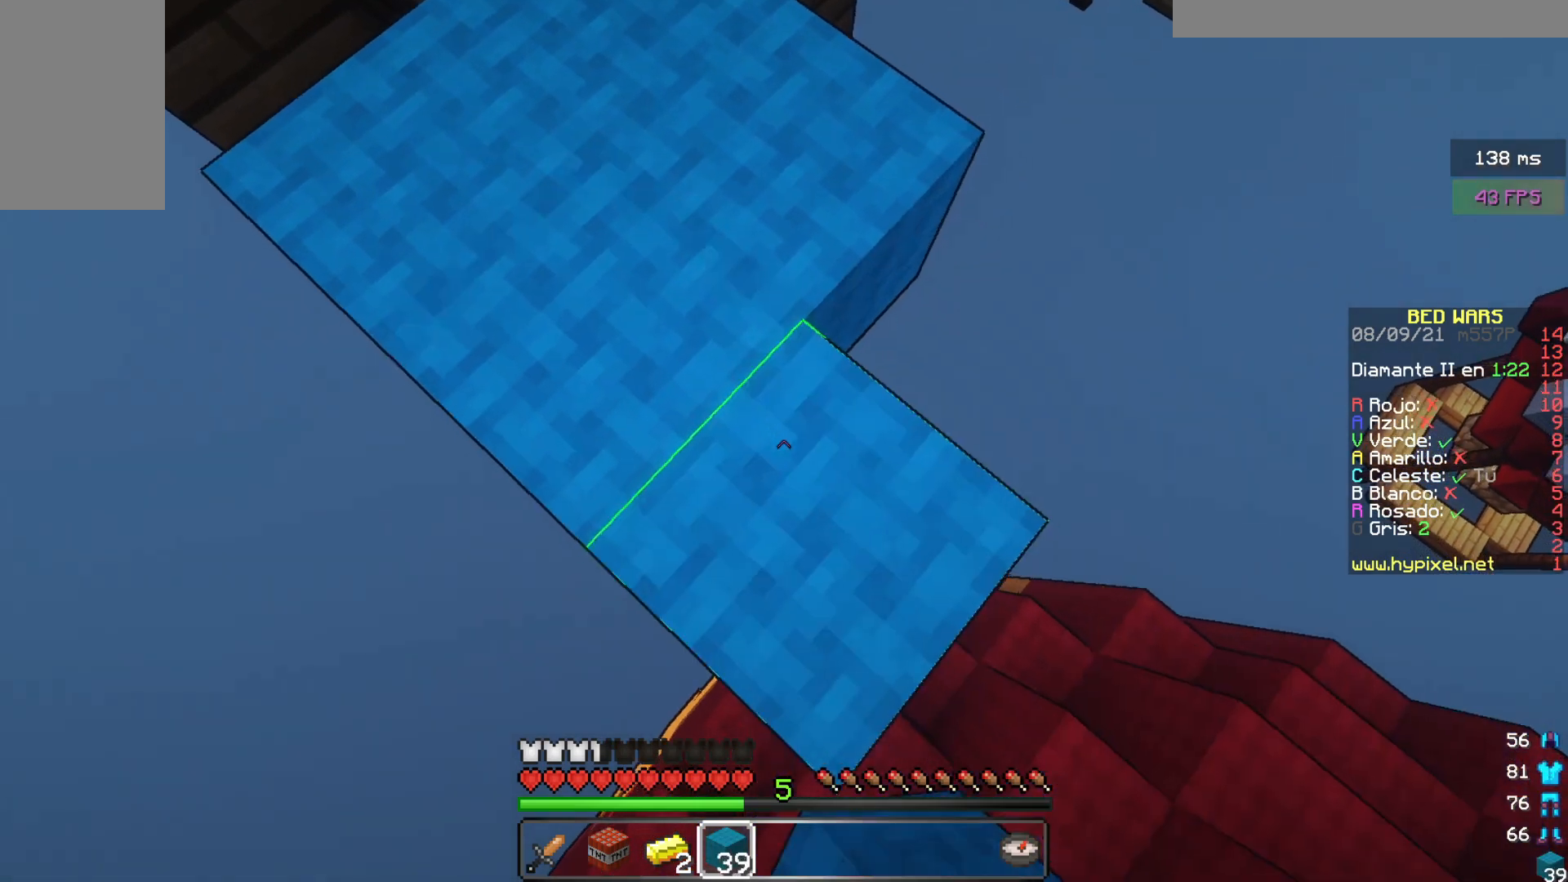
{"keys": ["d", "s"], "mouse": ["right"], "events": []}
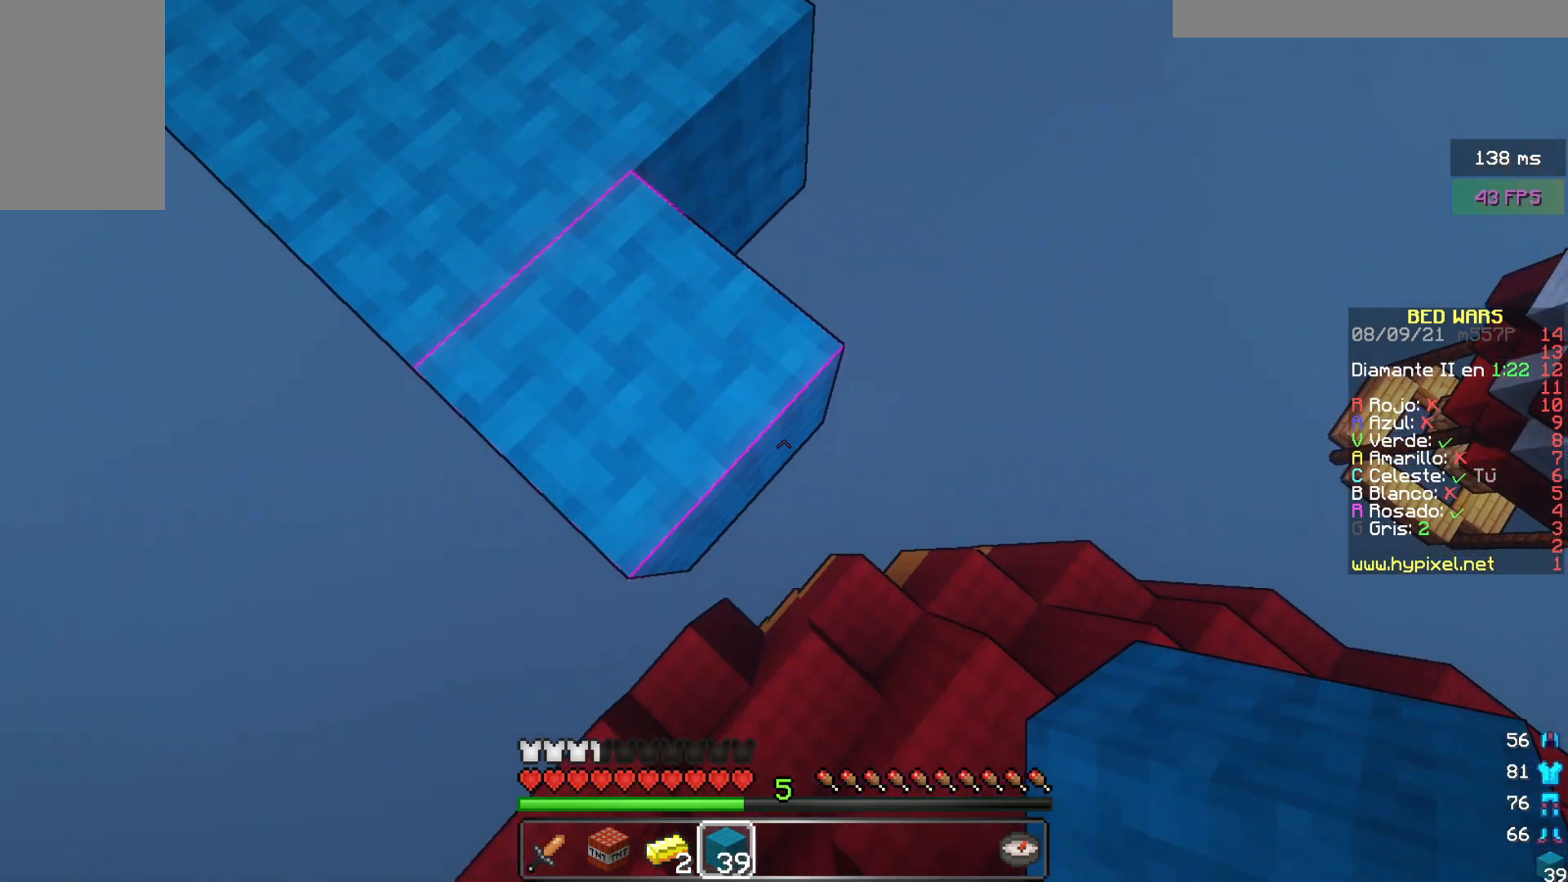
{"keys": ["d", "s"], "mouse": ["right"], "events": []}
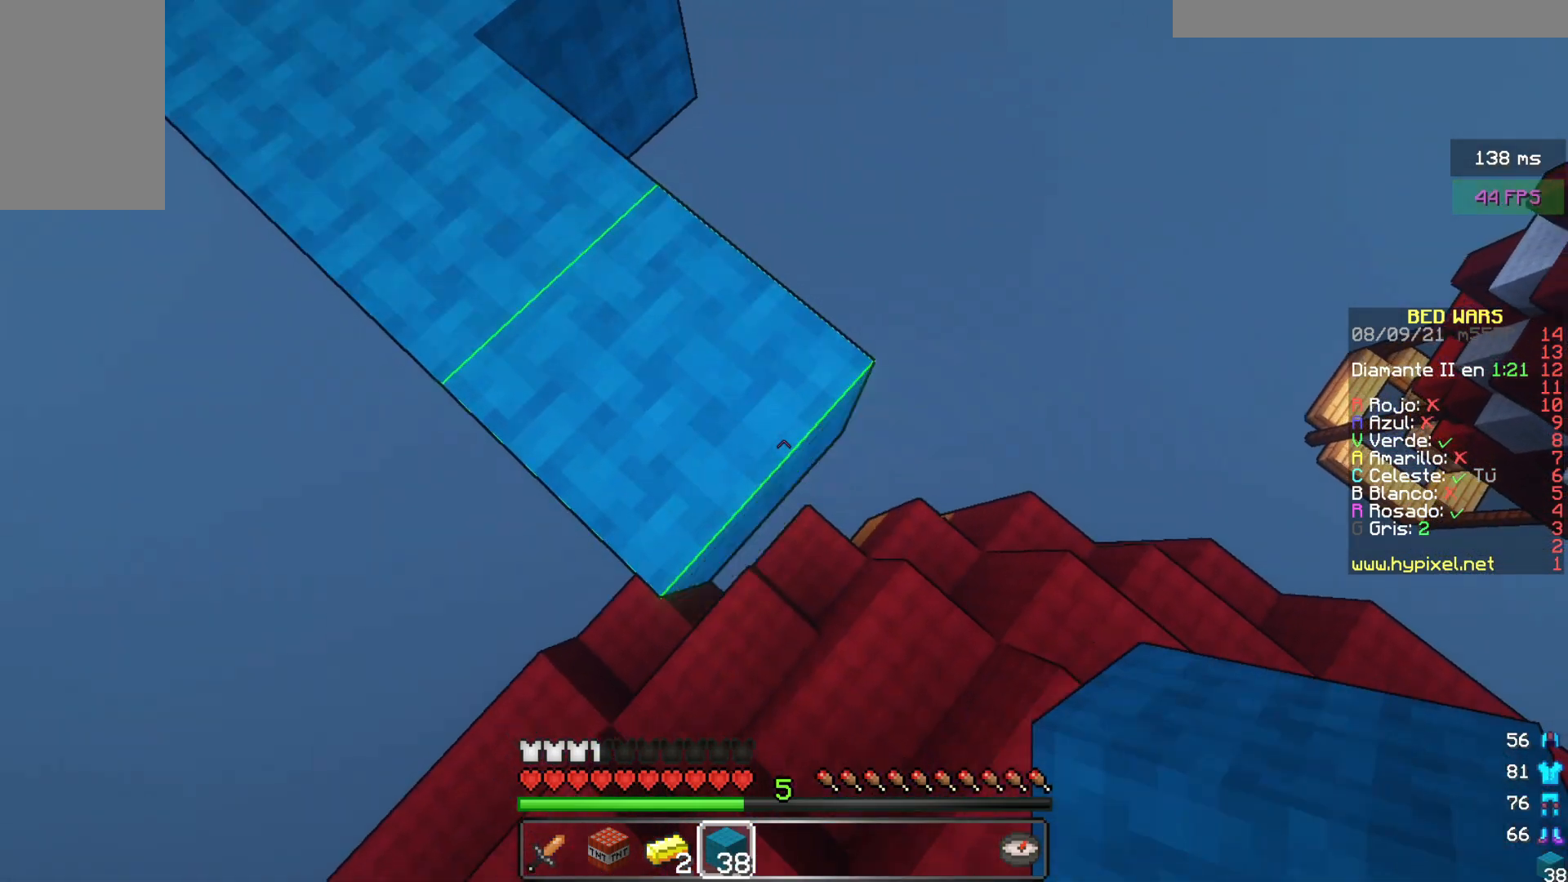
{"keys": ["w"], "mouse": [], "events": [[317, "s", "up"], [450, "d", "up"], [467, "mouse_right", "up"], [467, "w", "down"]]}
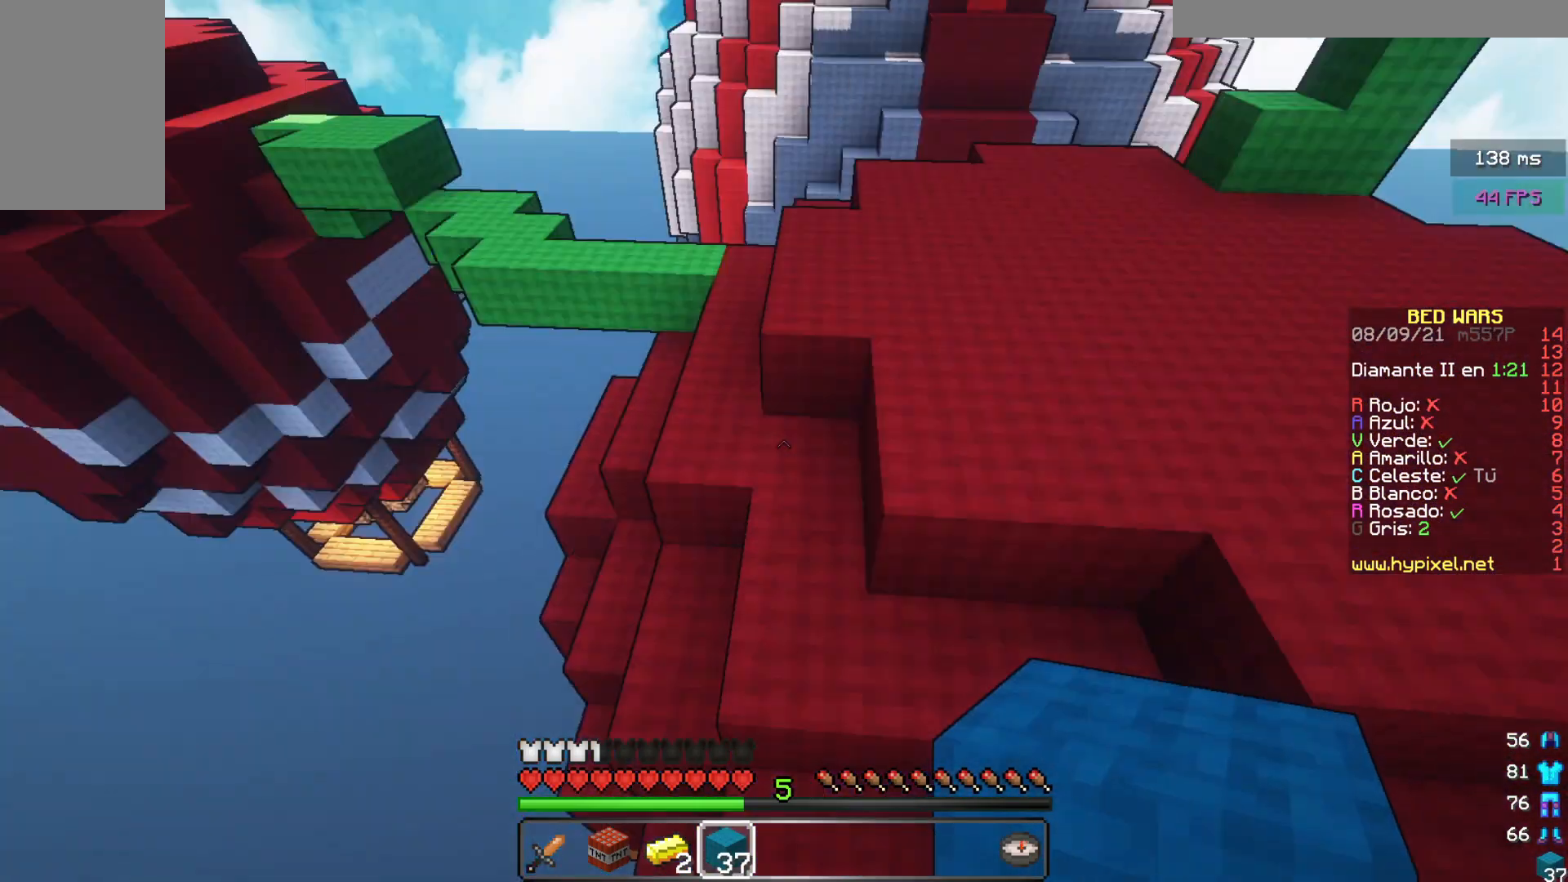
{"keys": ["w"], "mouse": [], "events": []}
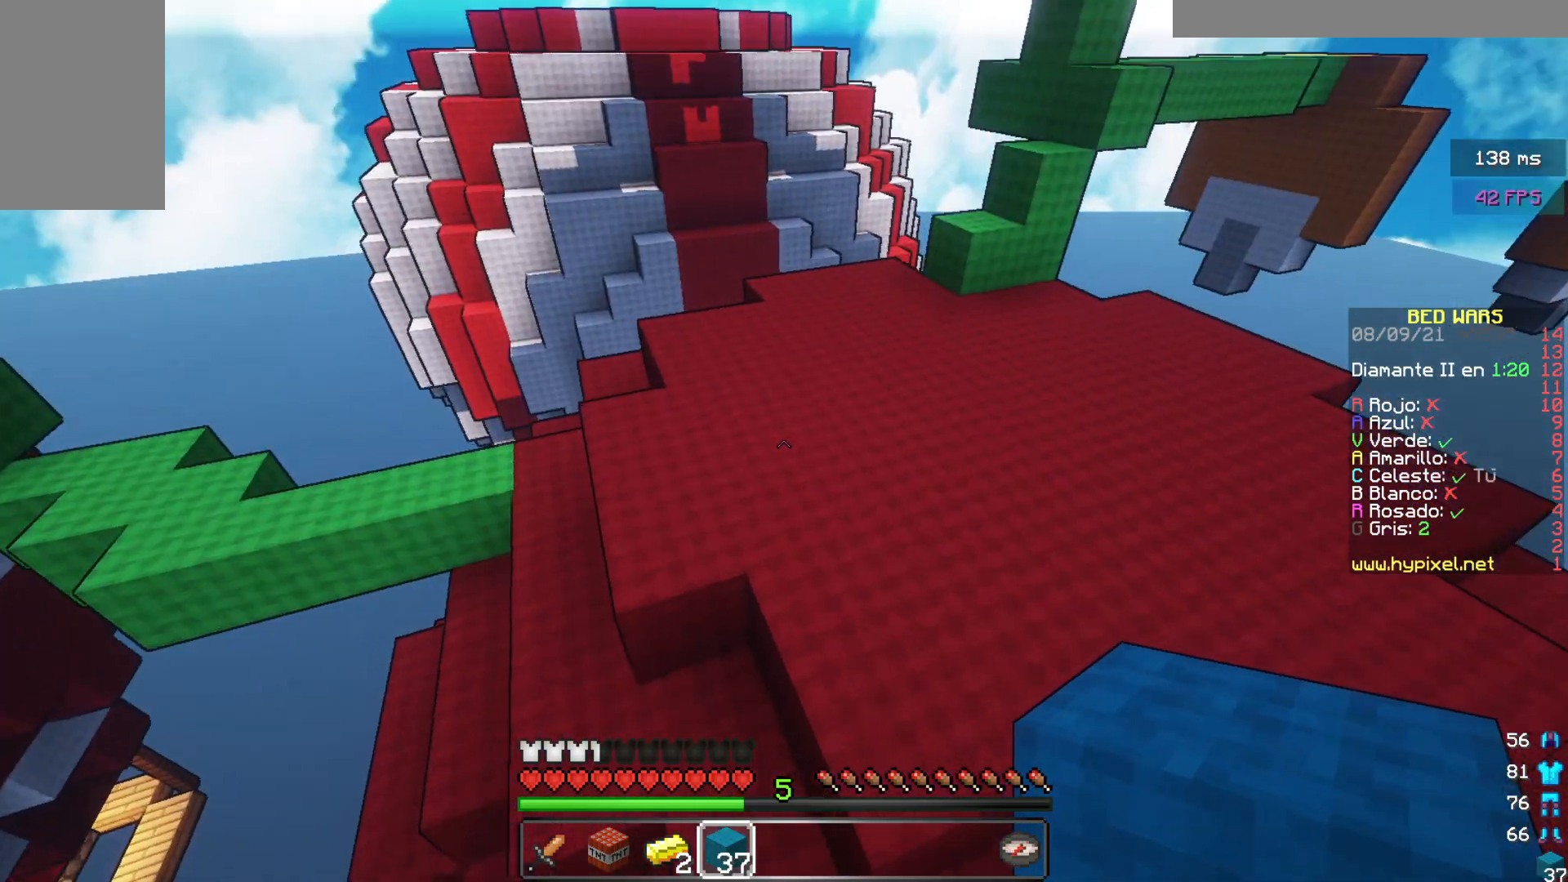
{"keys": ["w"], "mouse": [], "events": []}
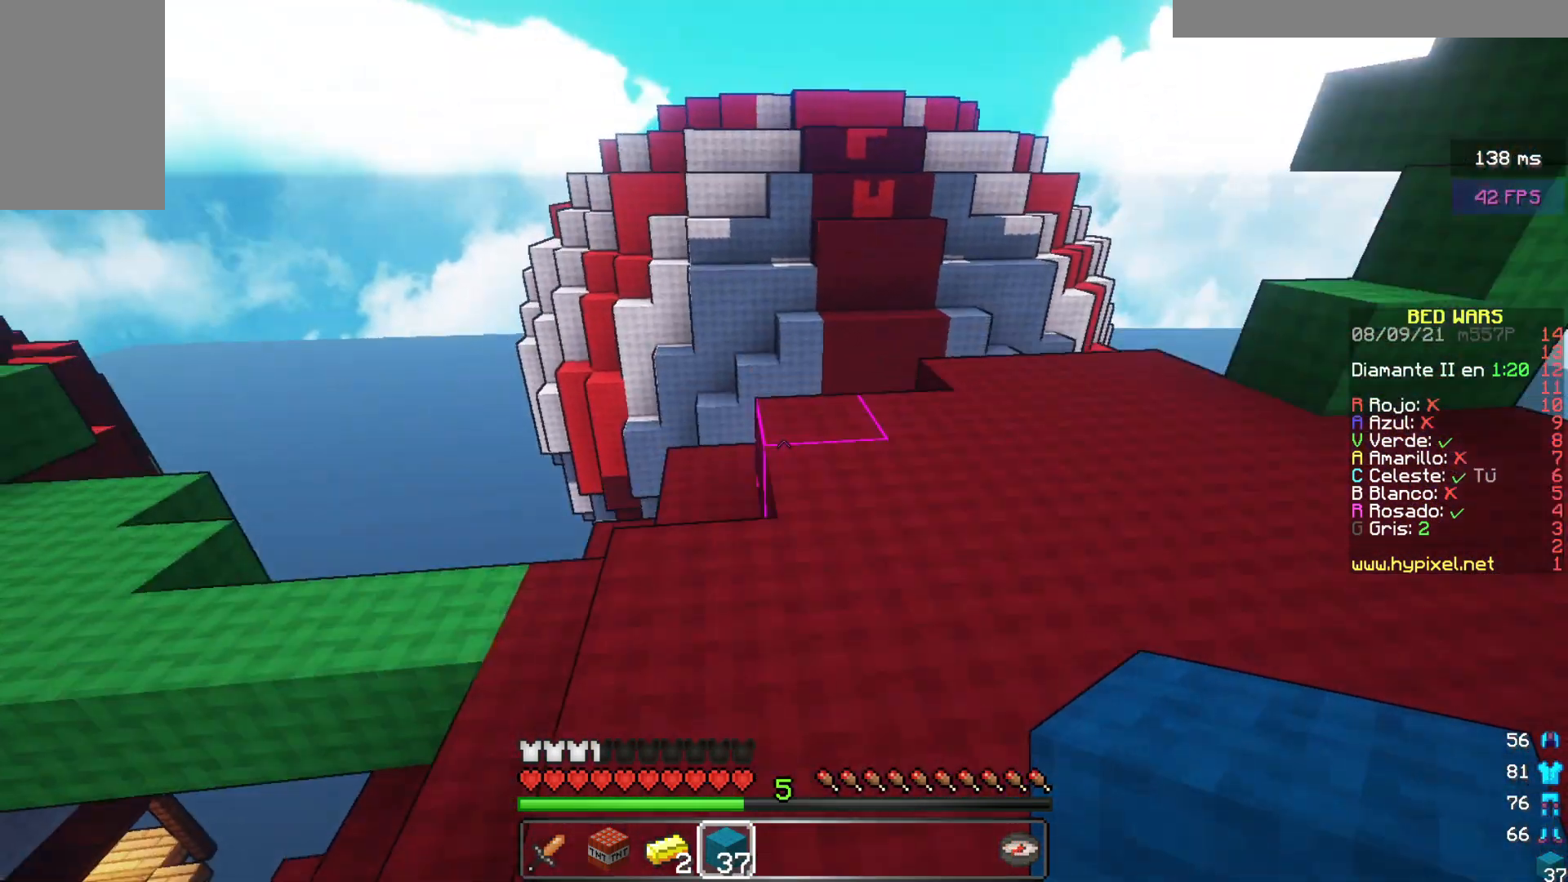
{"keys": [], "mouse": [], "events": [[183, "d", "down"], [433, "d", "up"], [467, "w", "up"]]}
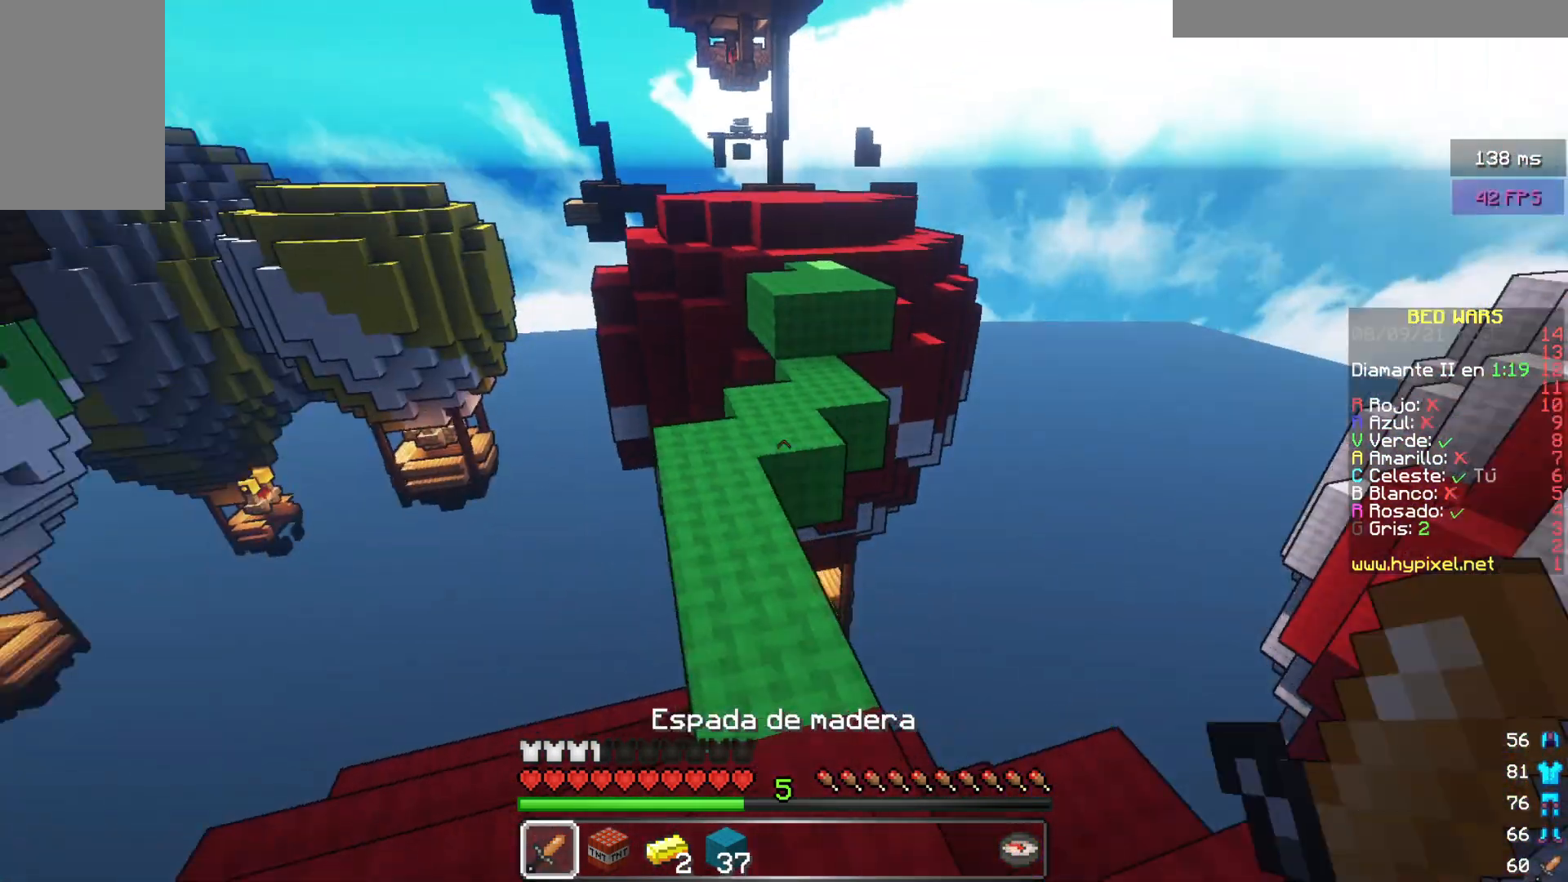
{"keys": ["w"], "mouse": [], "events": [[133, "w", "down"]]}
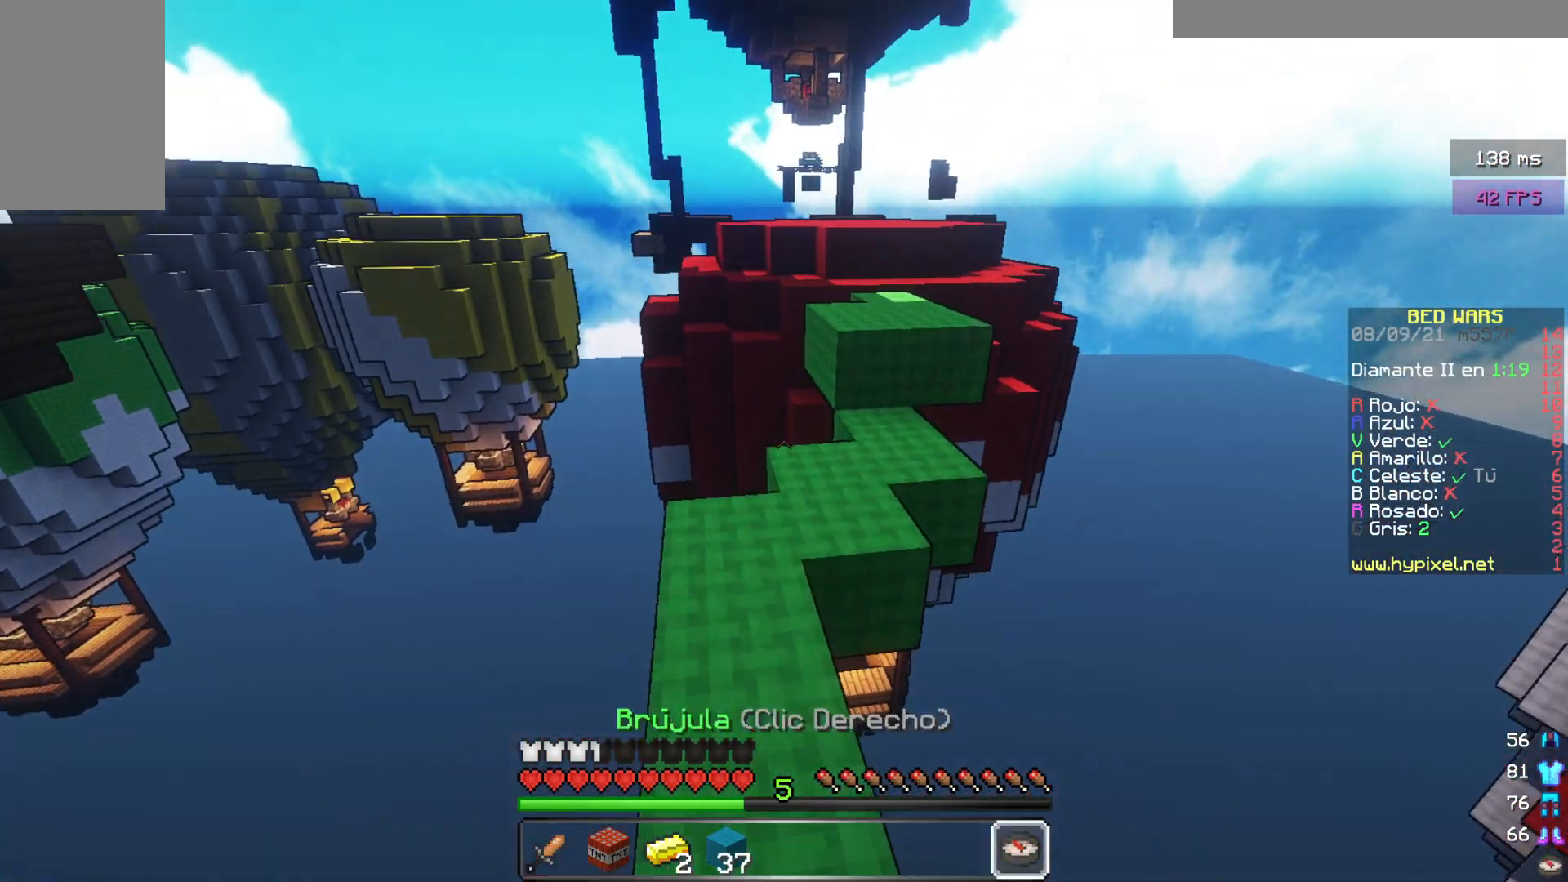
{"keys": ["w"], "mouse": [], "events": []}
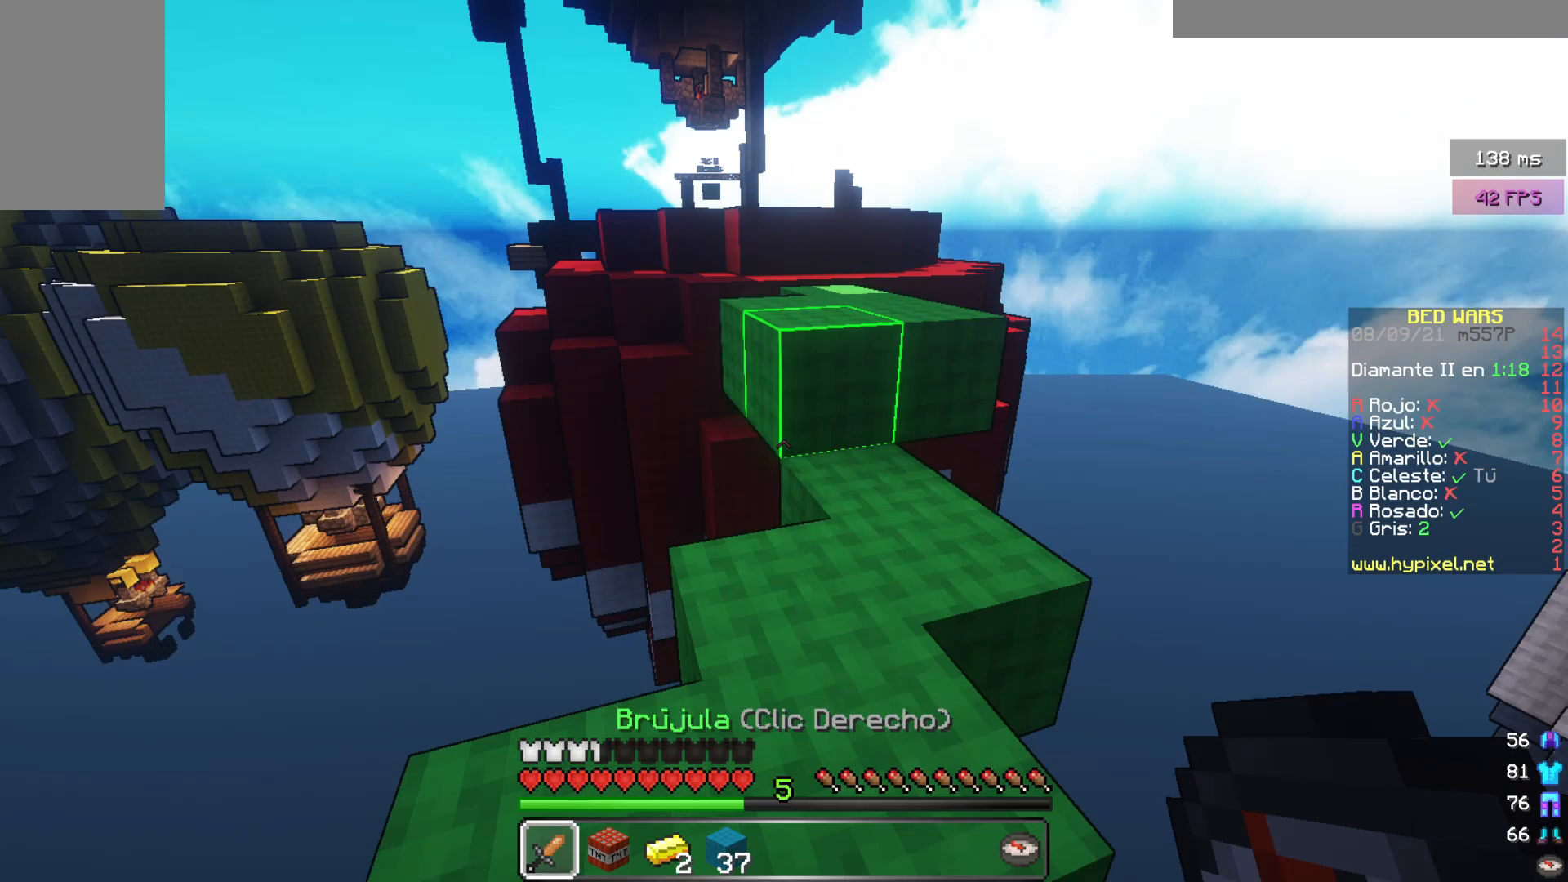
{"keys": ["w"], "mouse": [], "events": []}